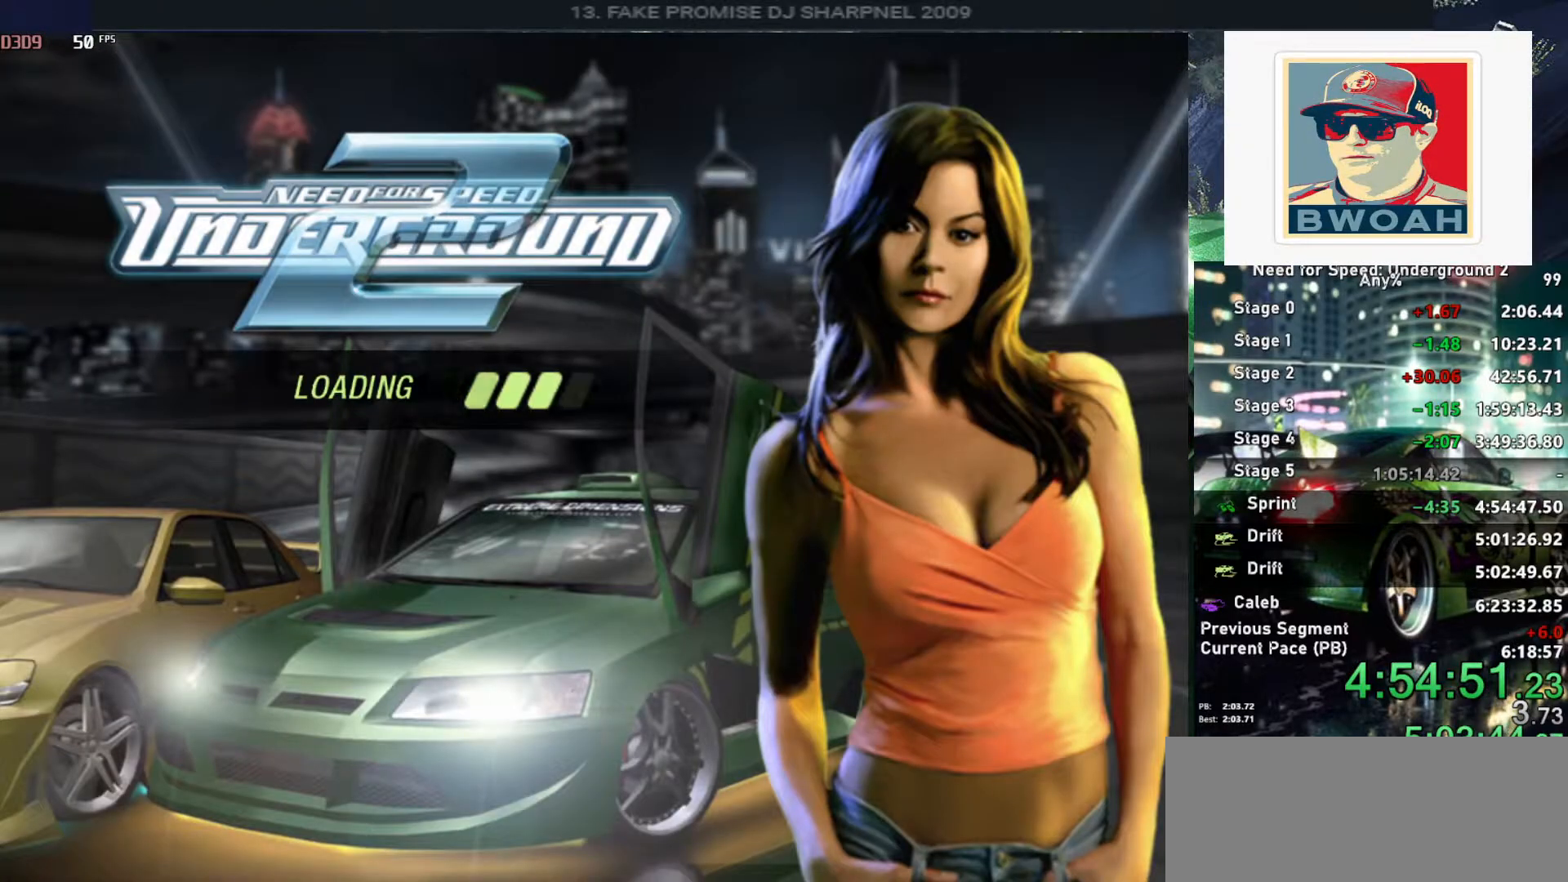
Gameplay with keyboard; each line is a JSON object with the keys held at the frame after it. "events" lists presses ("down") and releases ("up") of "alt", "ctrl", "down", "escape", "left", "r", "return", "right", "shift", "space", "super", "t", "tab", "u" and "up" between this image and that frame as [ms after this image, input, new state], when the widget could be followed in between. No other keys are recorded. Mouse input is not recorded.
{"keys": [], "events": []}
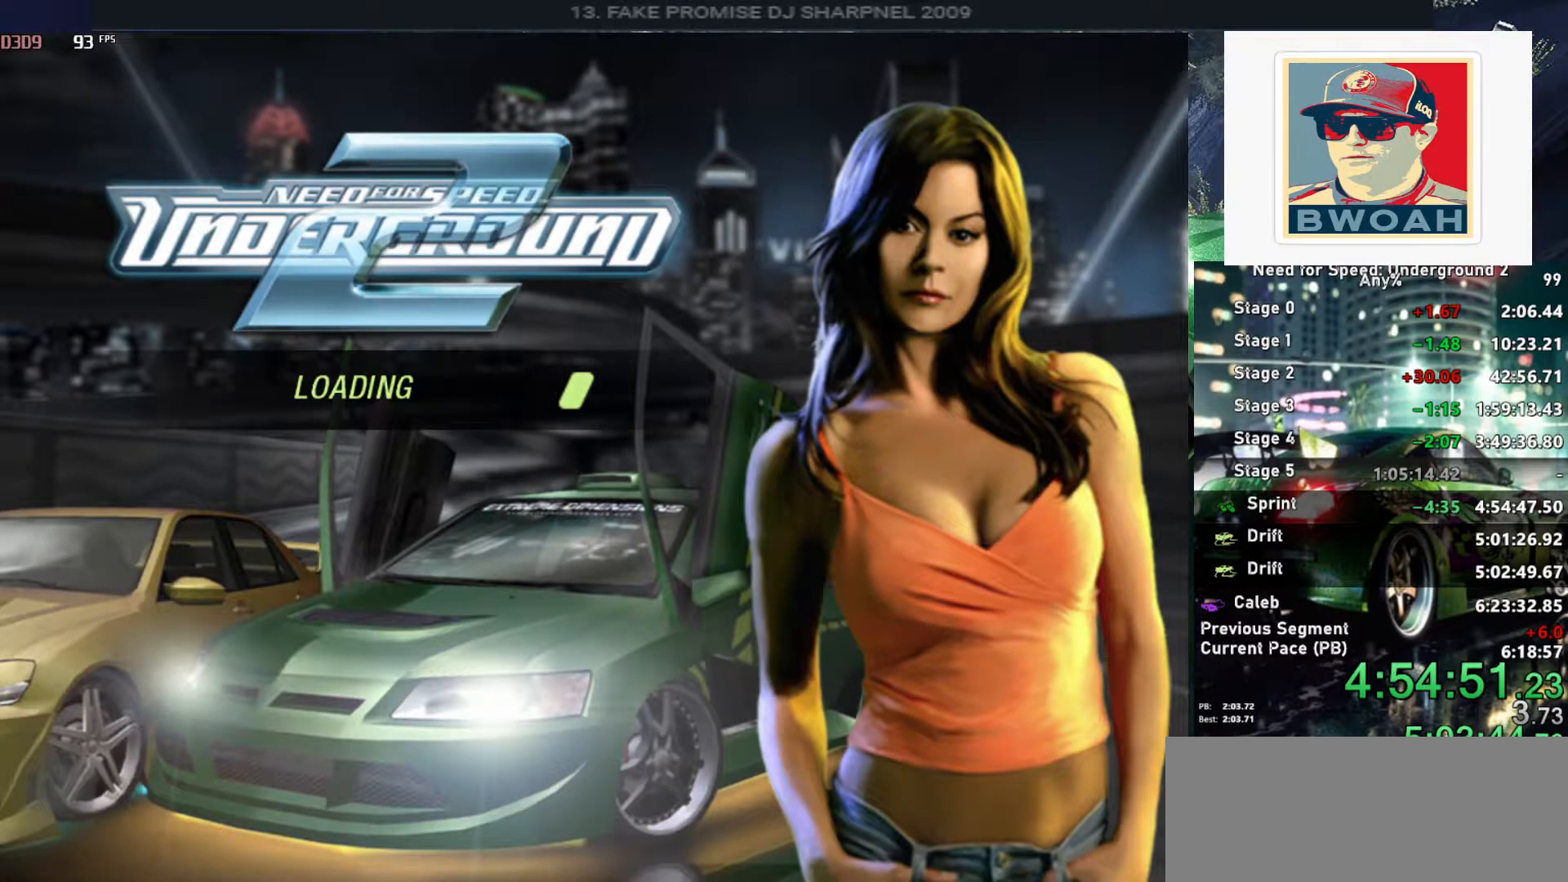
{"keys": ["right", "up"], "events": [[300, "alt", "down"], [300, "up", "down"], [350, "right", "down"], [500, "alt", "up"]]}
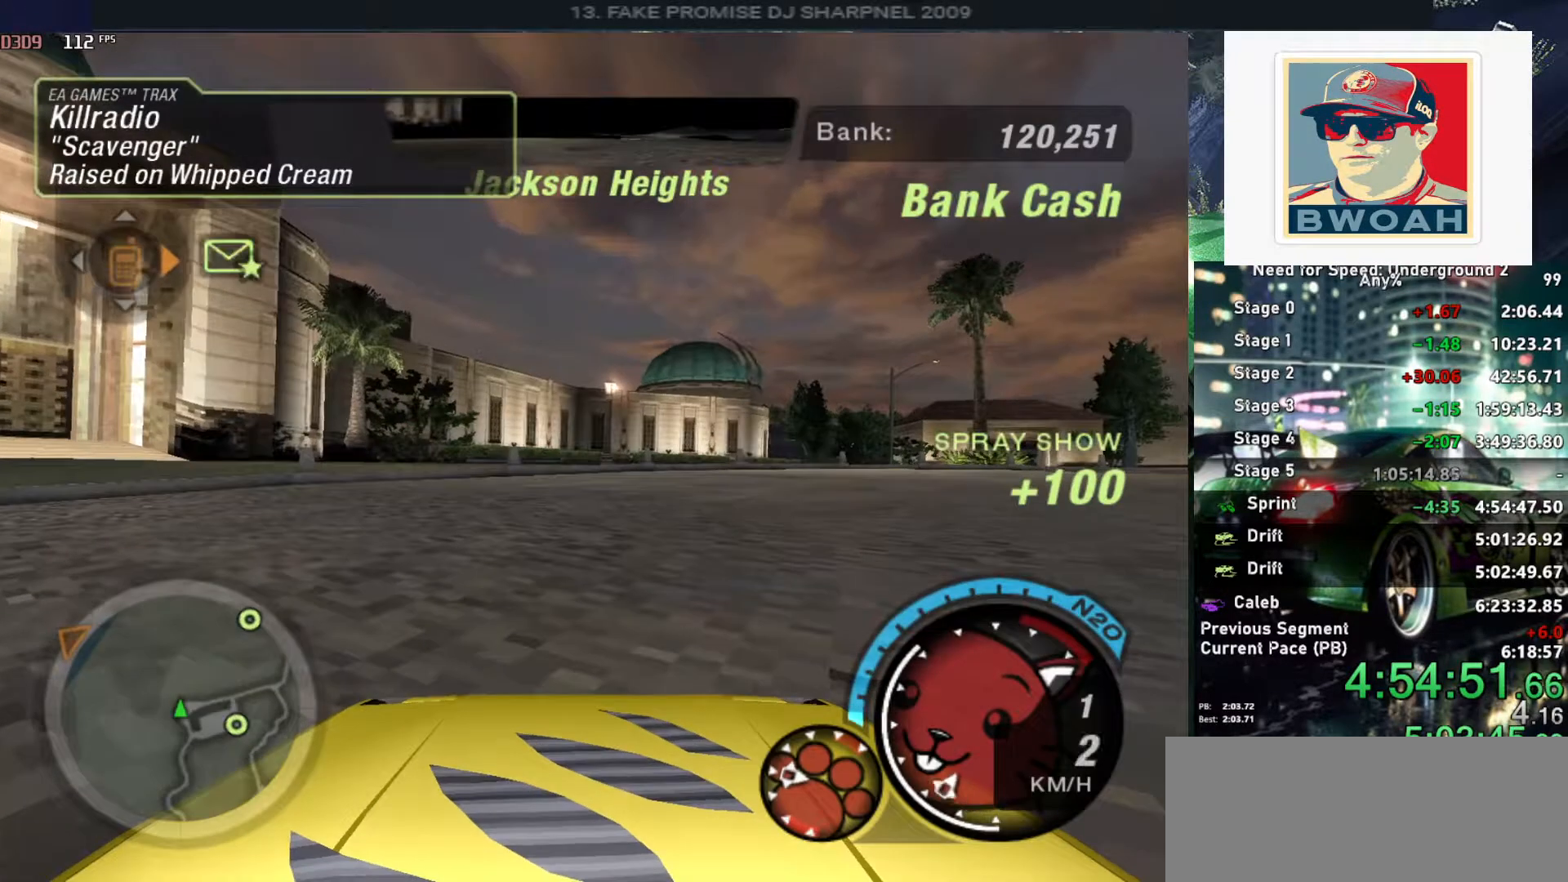
{"keys": ["right", "up"], "events": []}
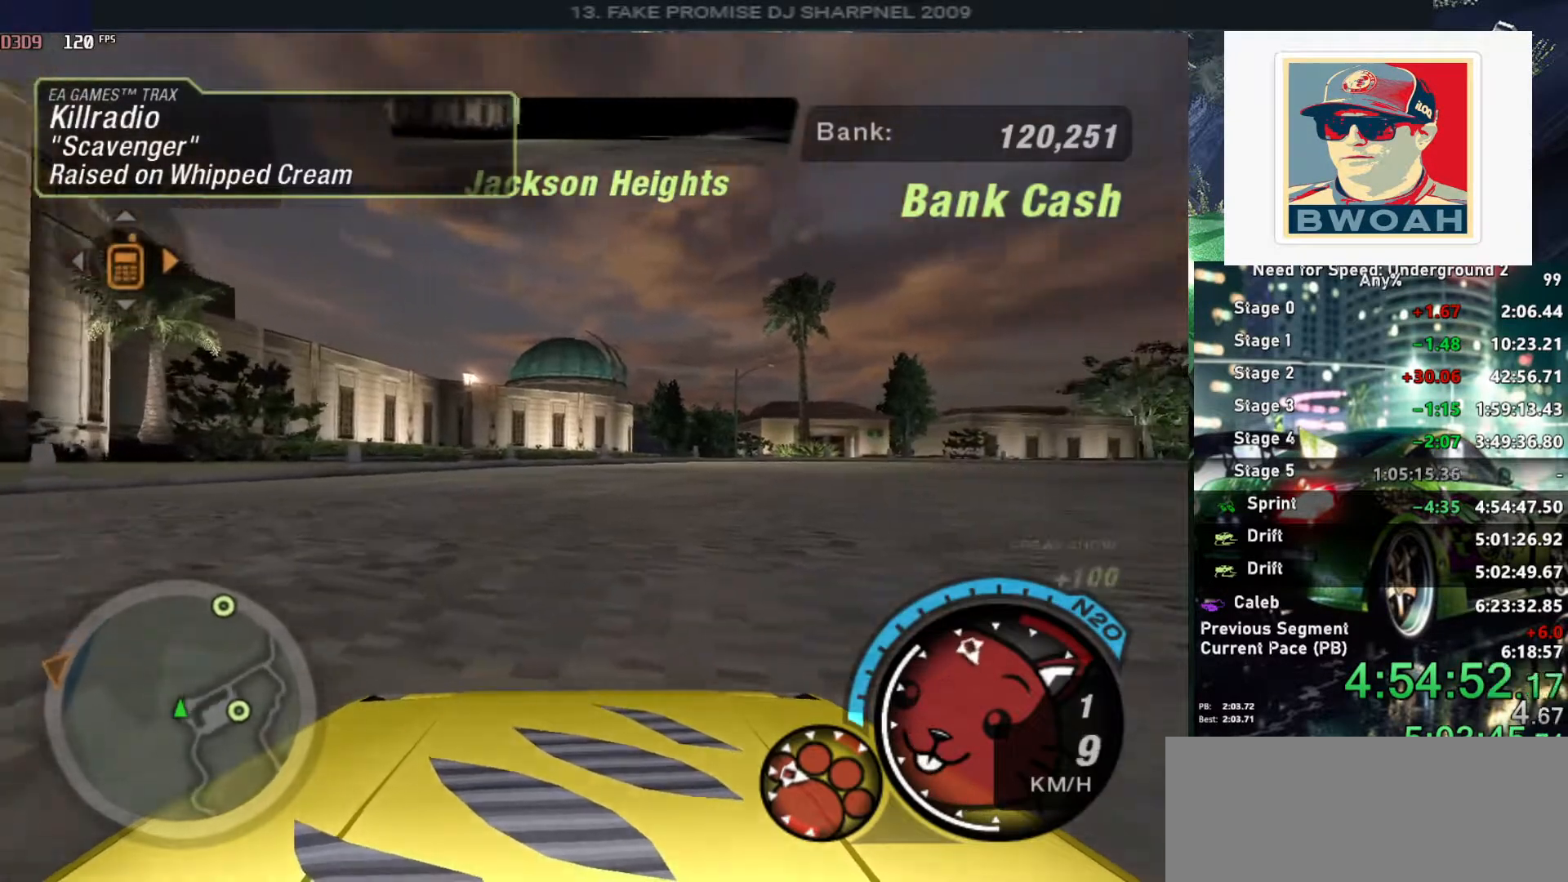
{"keys": ["right", "up"], "events": []}
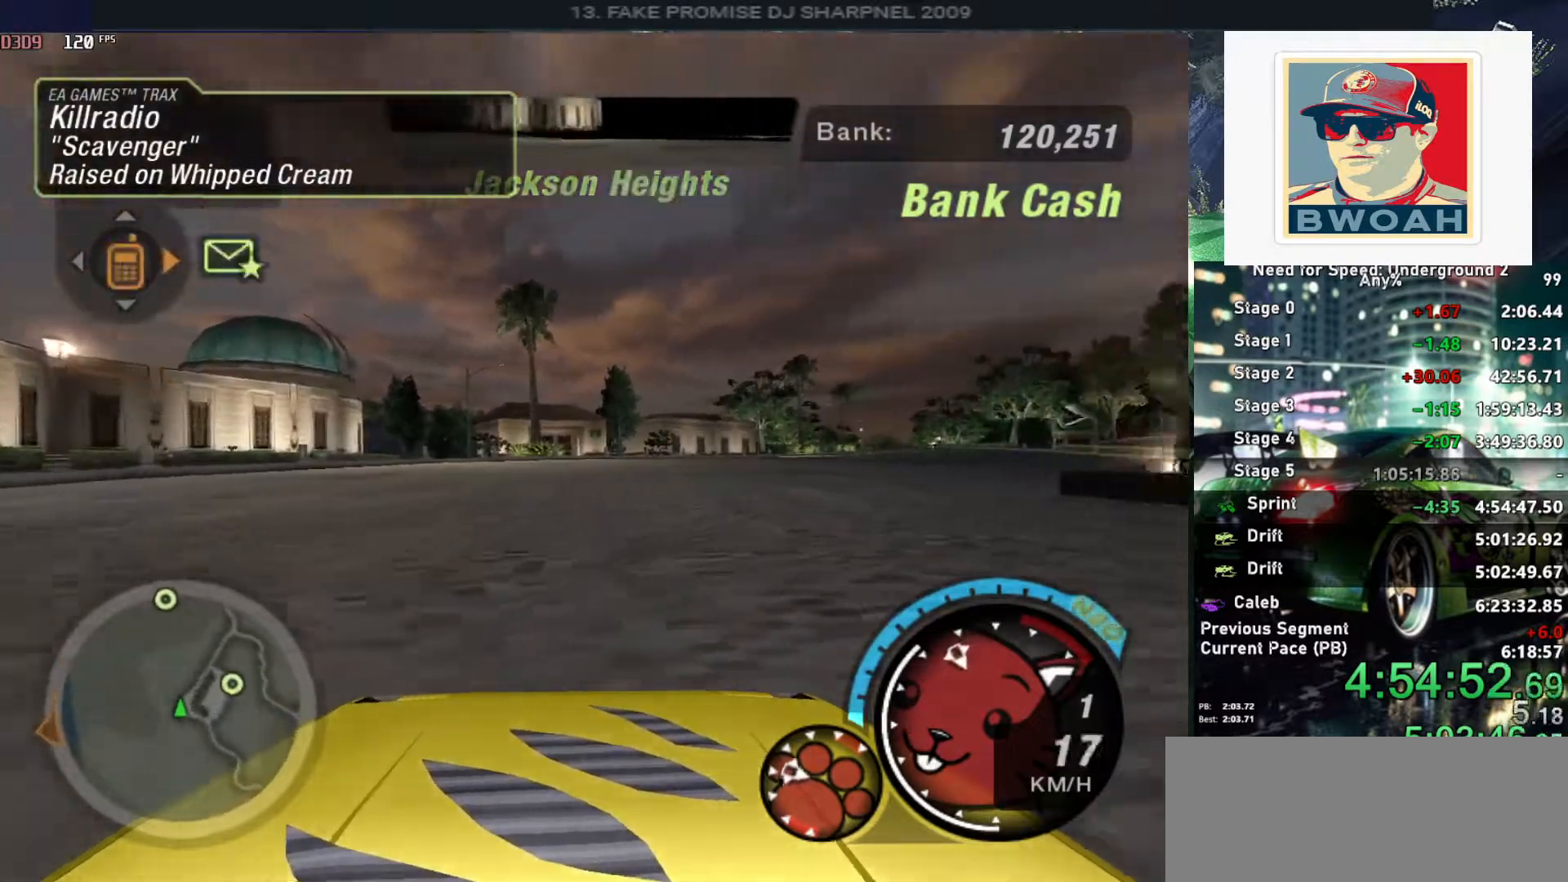
{"keys": ["right", "up"], "events": []}
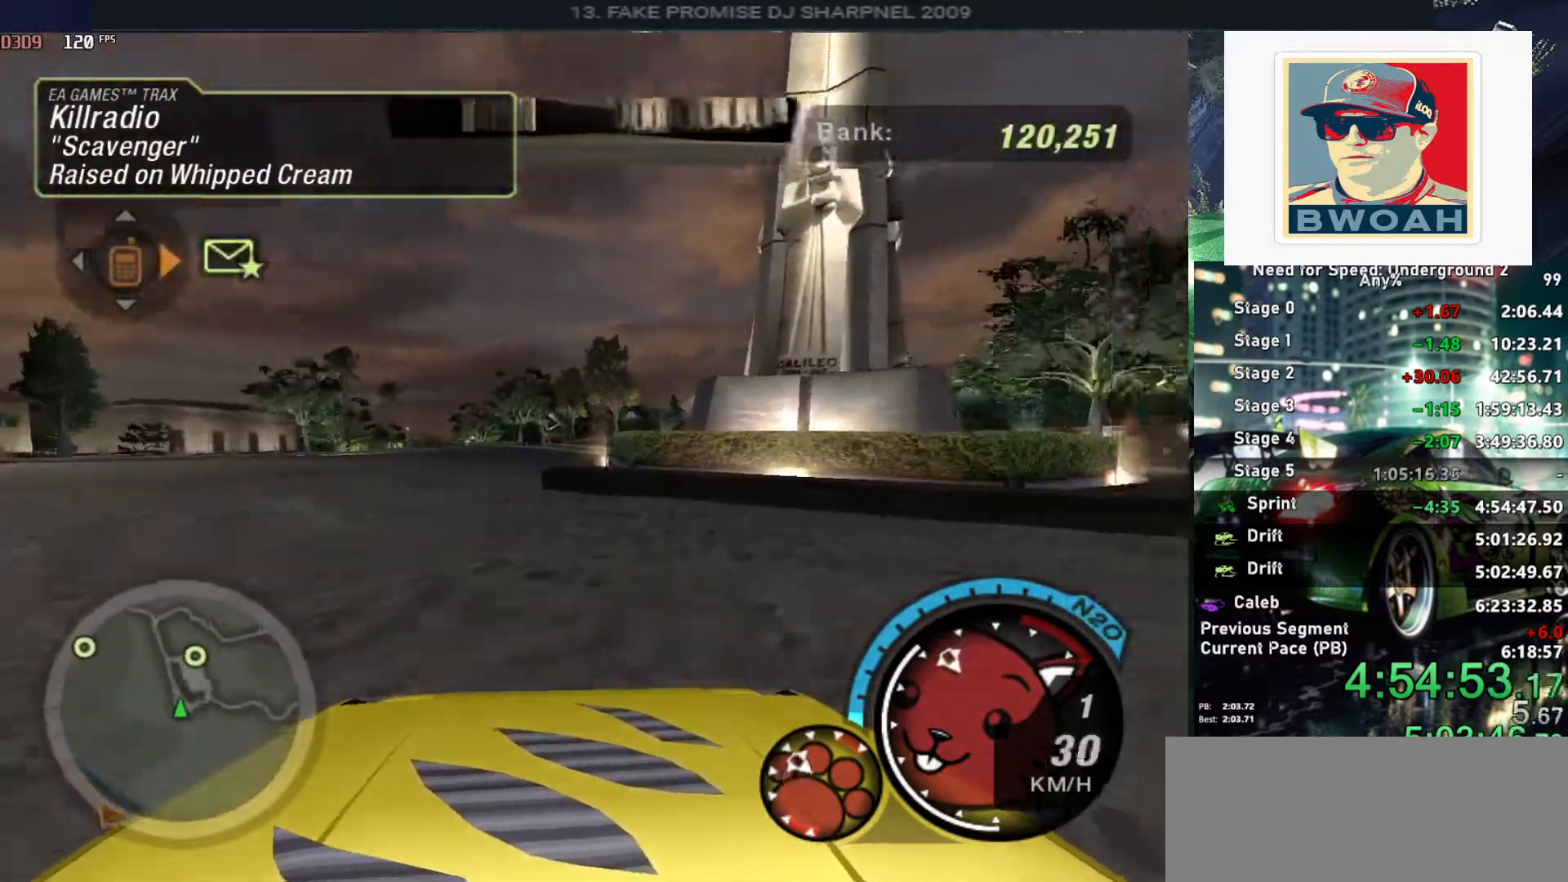
{"keys": ["up"], "events": [[366, "right", "up"]]}
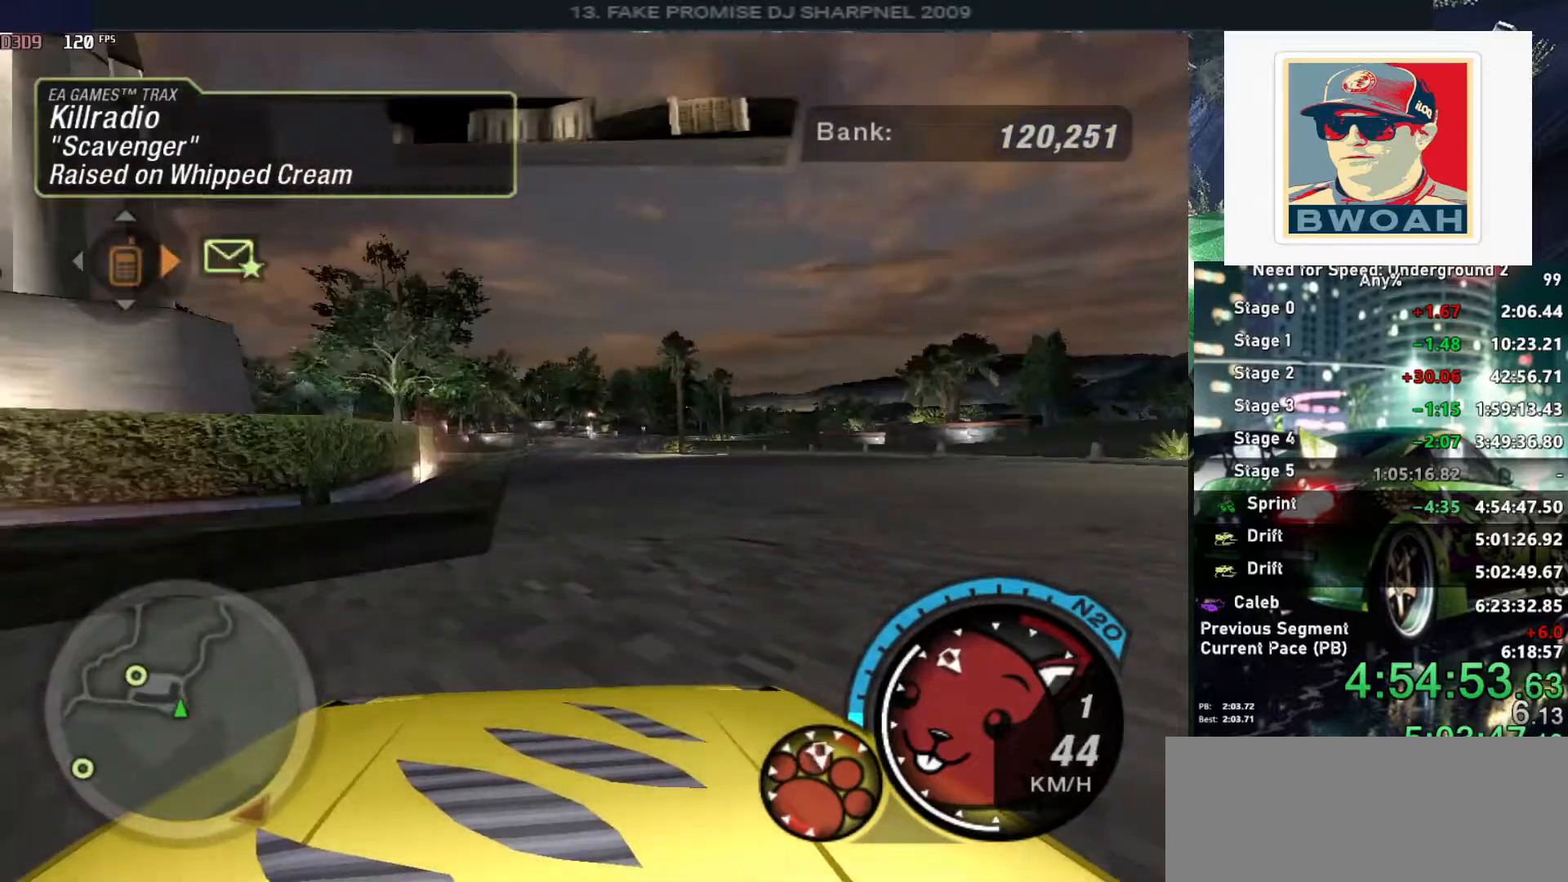
{"keys": ["alt", "up"], "events": [[150, "left", "down"], [433, "alt", "down"], [483, "left", "up"]]}
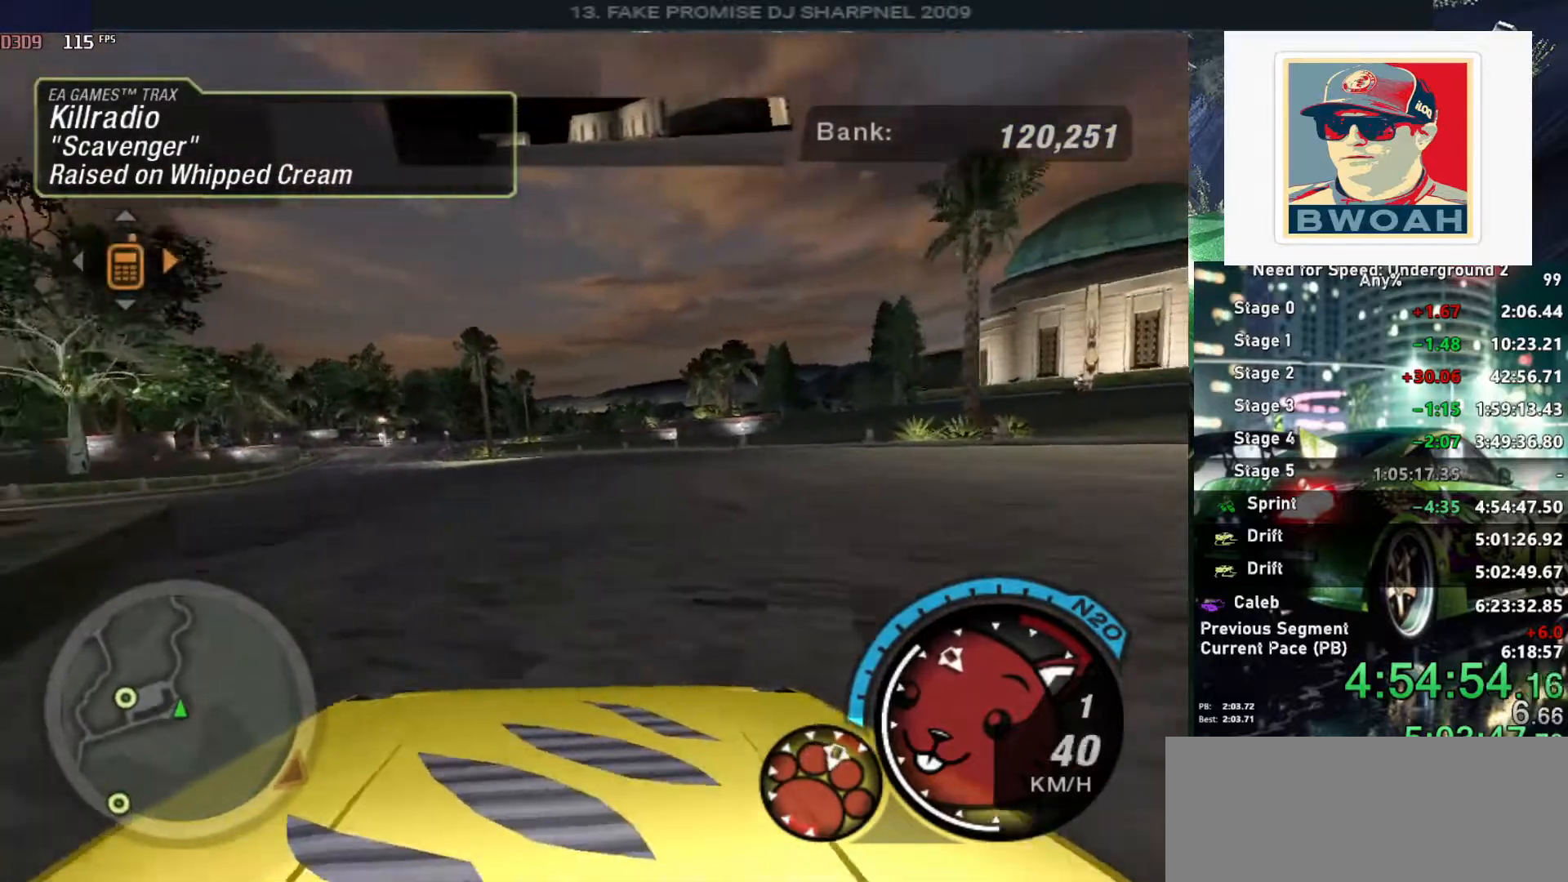
{"keys": ["alt", "up"], "events": [[116, "left", "down"], [266, "left", "up"], [300, "right", "down"], [450, "right", "up"]]}
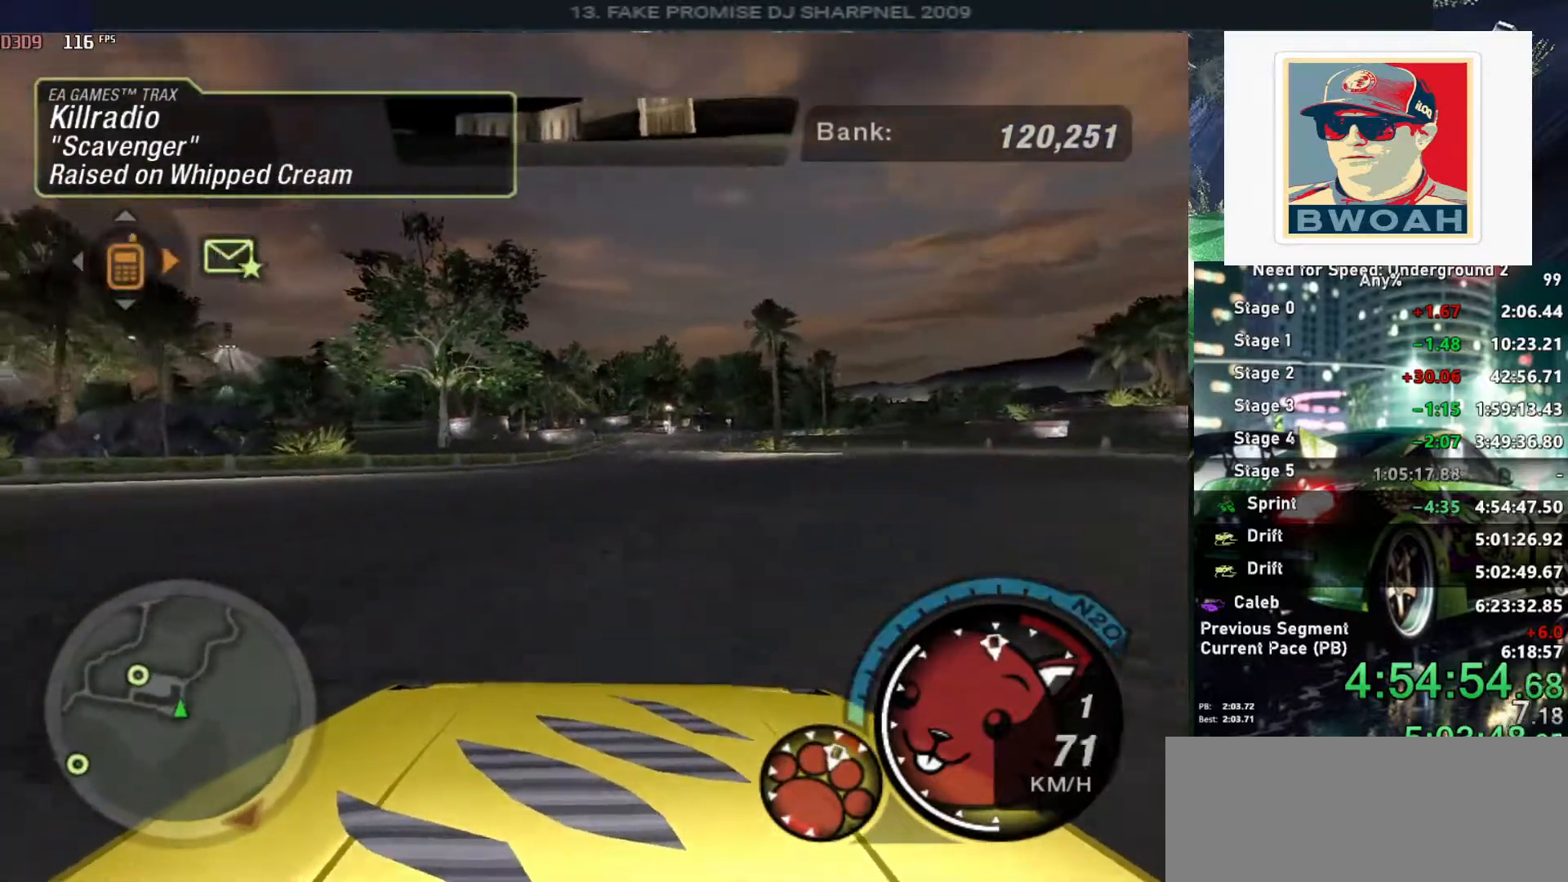
{"keys": ["alt", "up"], "events": [[33, "right", "down"], [233, "right", "up"], [283, "shift", "down"], [366, "shift", "up"]]}
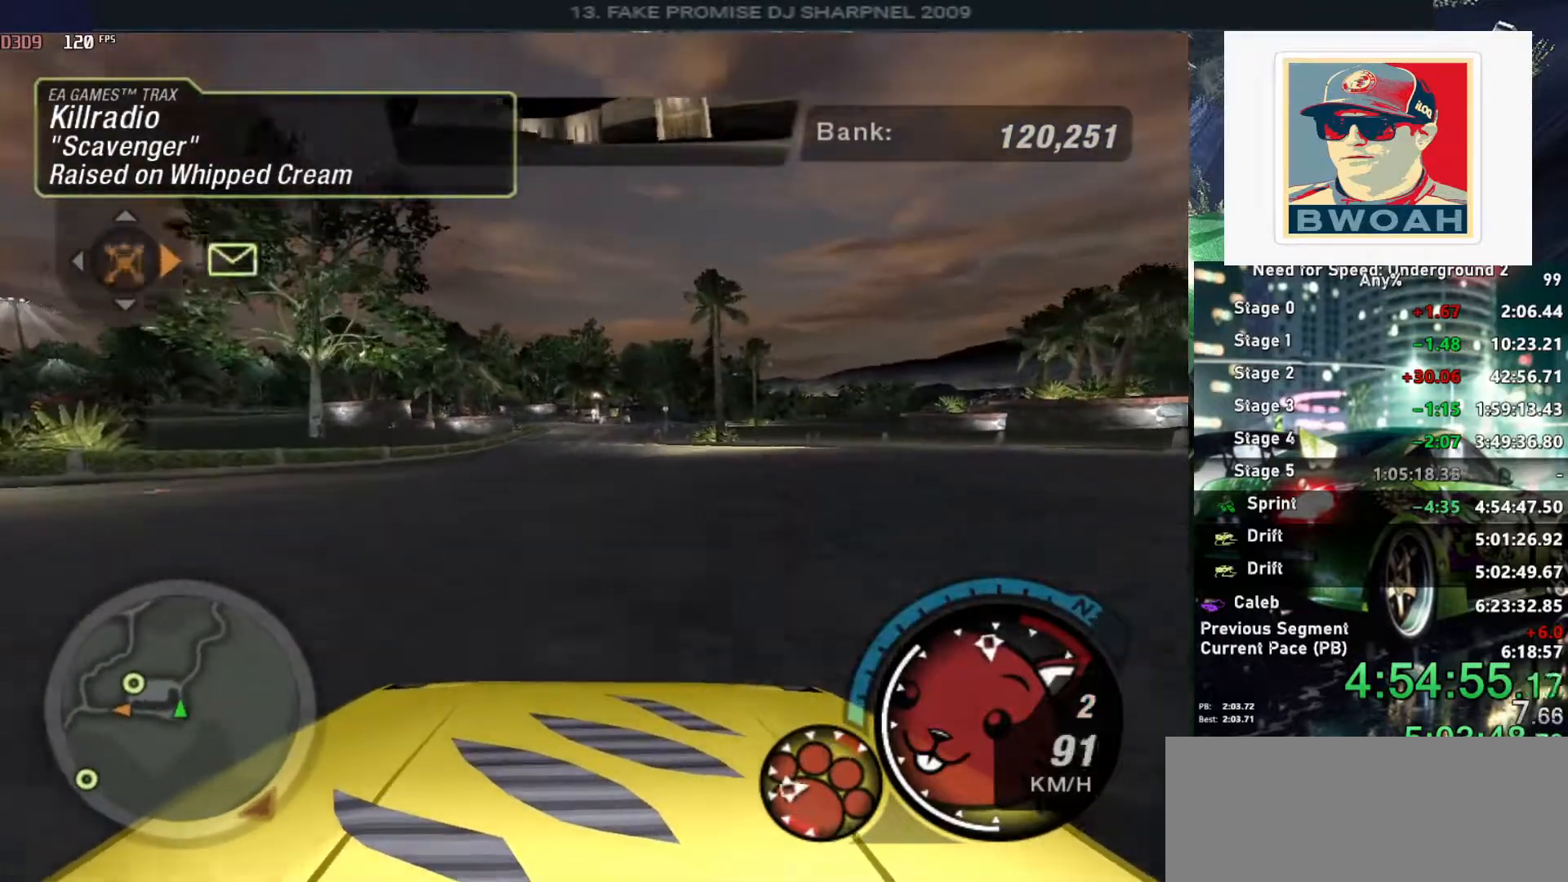
{"keys": ["alt", "up"], "events": []}
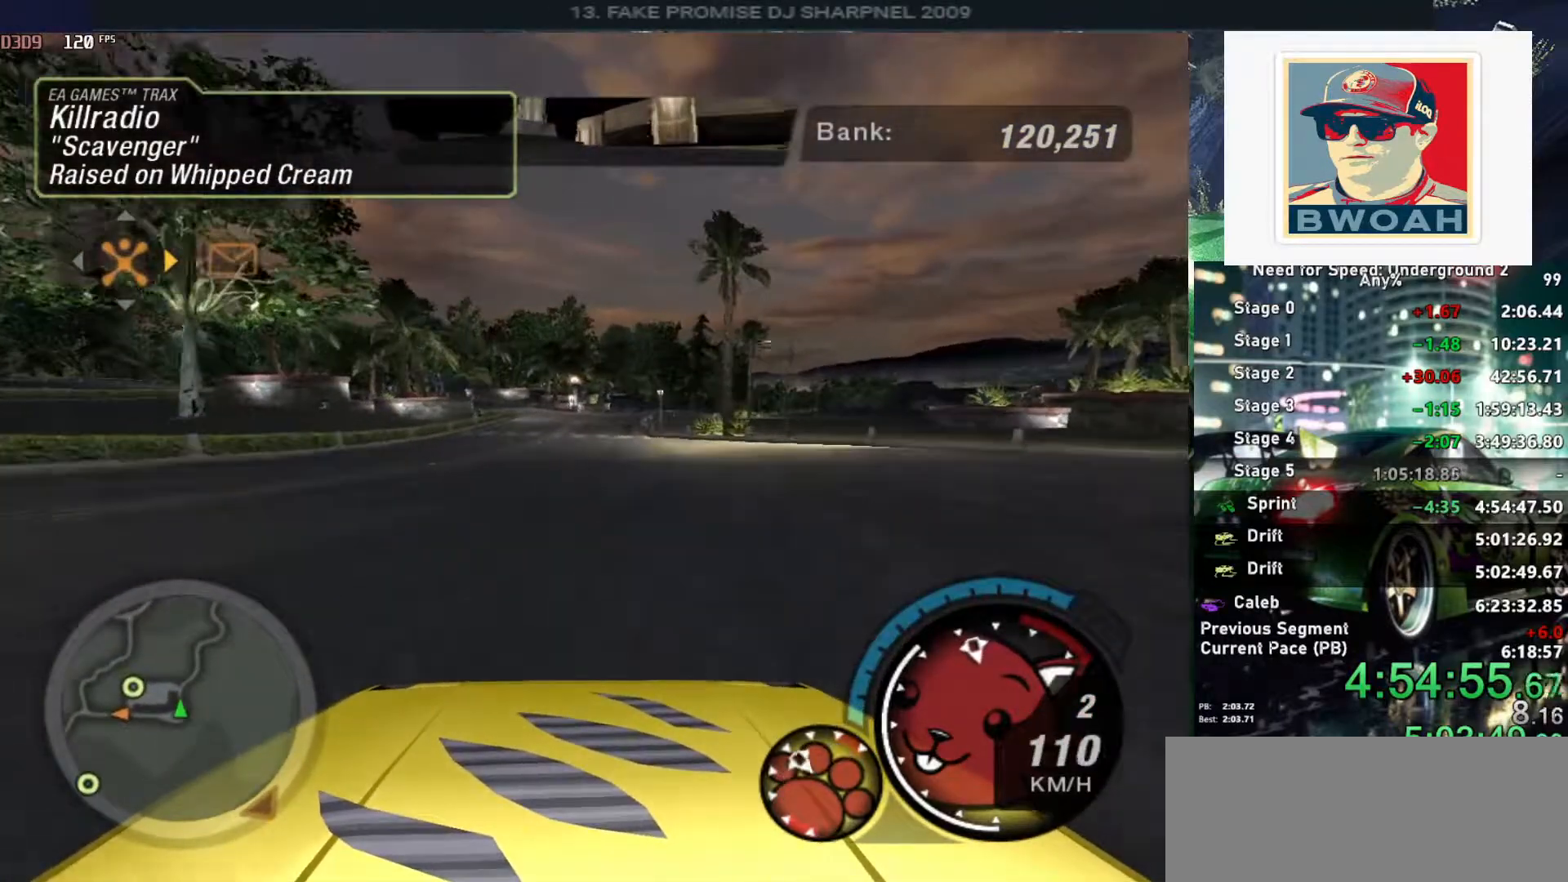
{"keys": ["alt", "up"], "events": []}
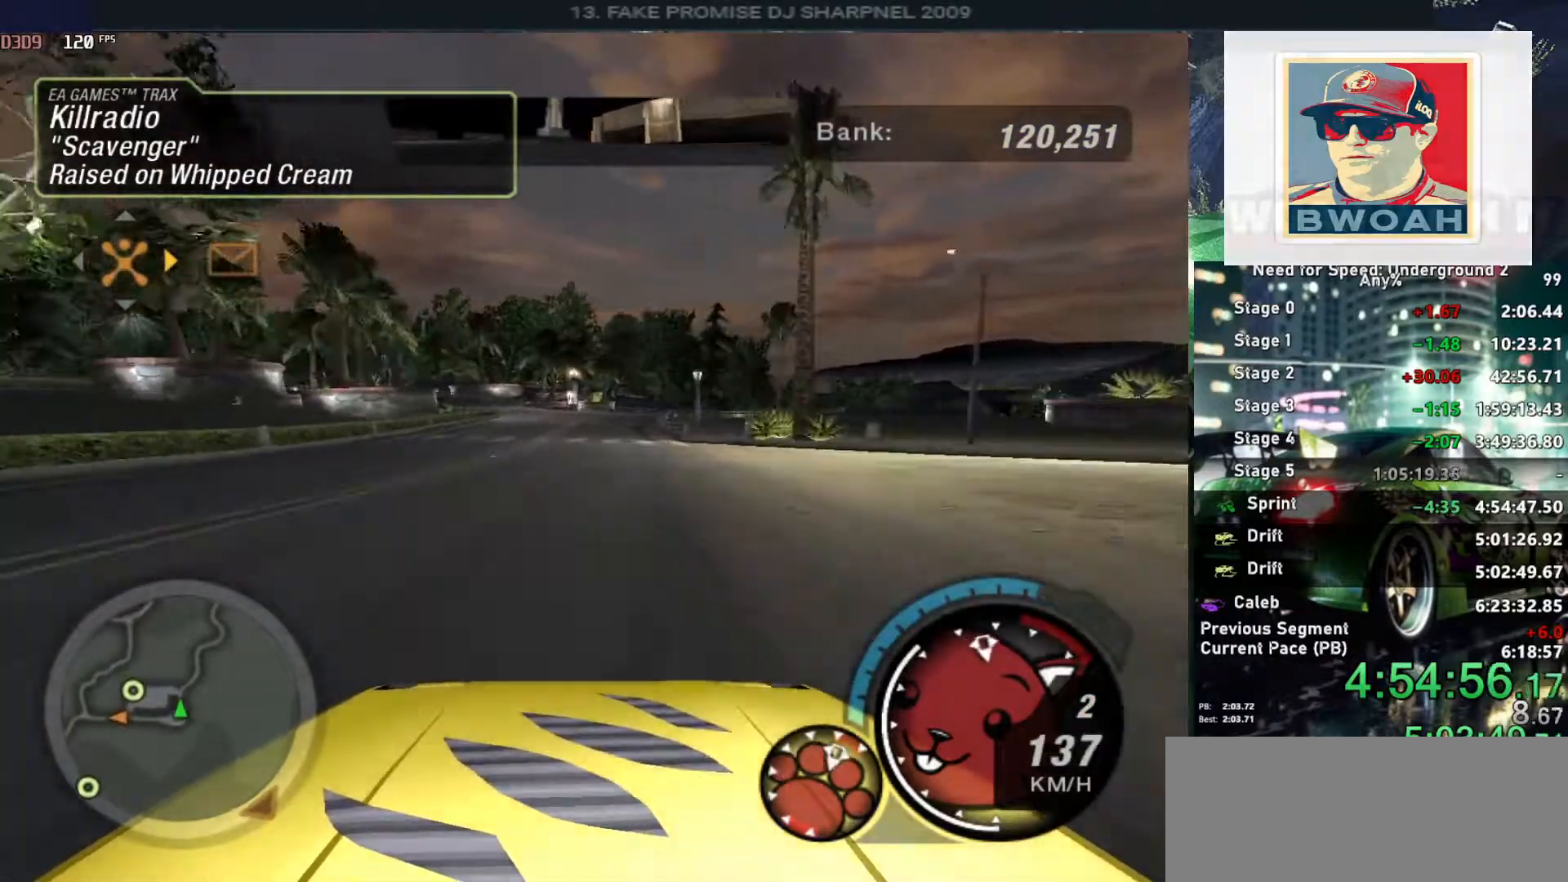
{"keys": ["up"], "events": [[83, "right", "down"], [233, "alt", "up"], [233, "right", "up"]]}
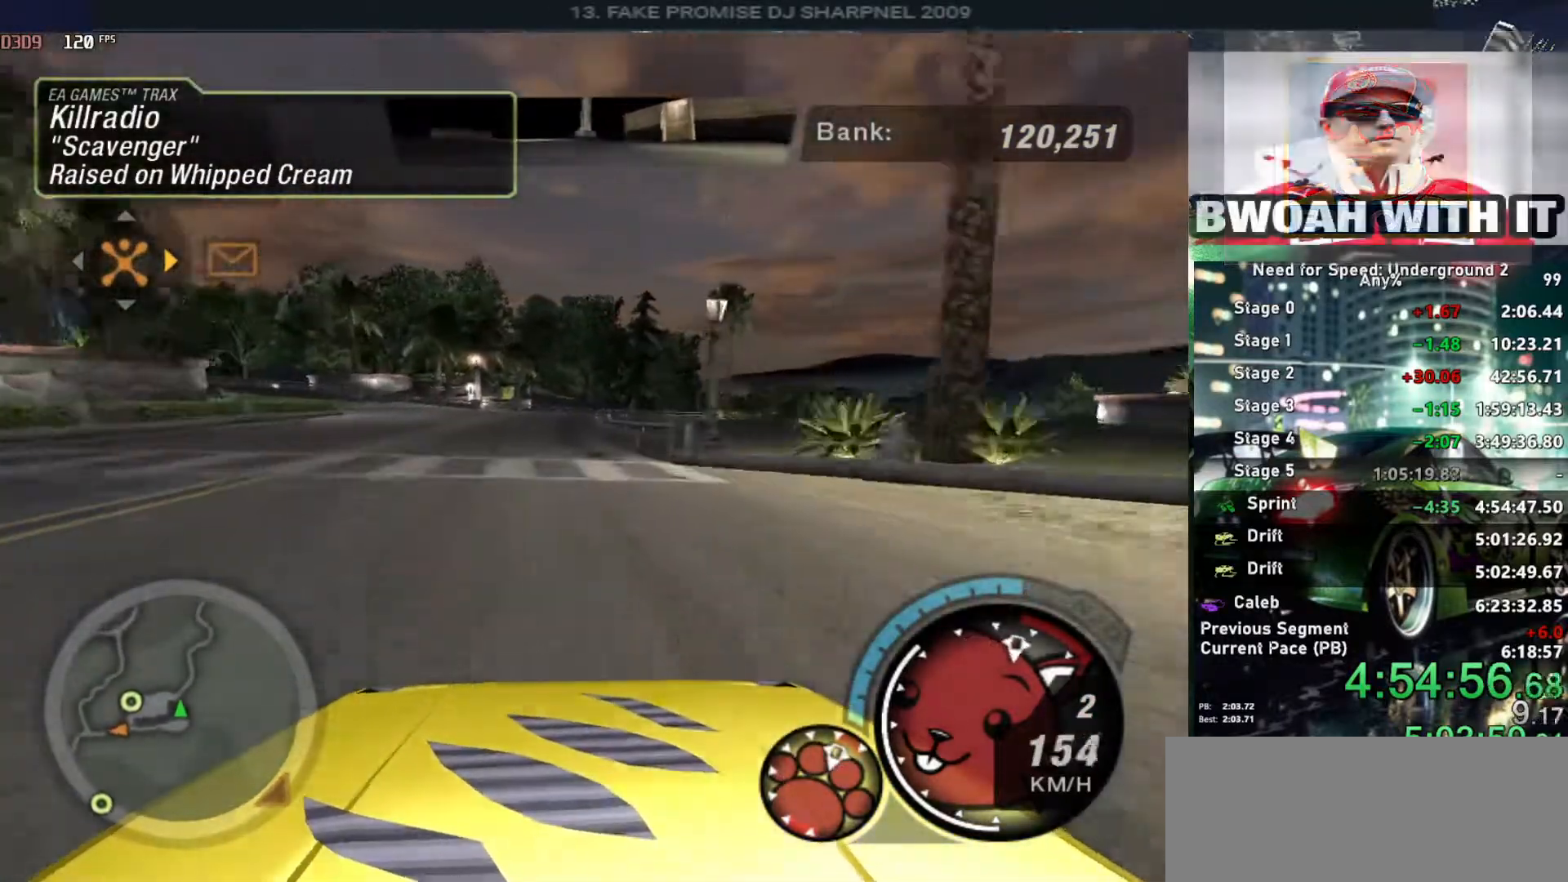
{"keys": ["left", "up"], "events": [[150, "left", "down"]]}
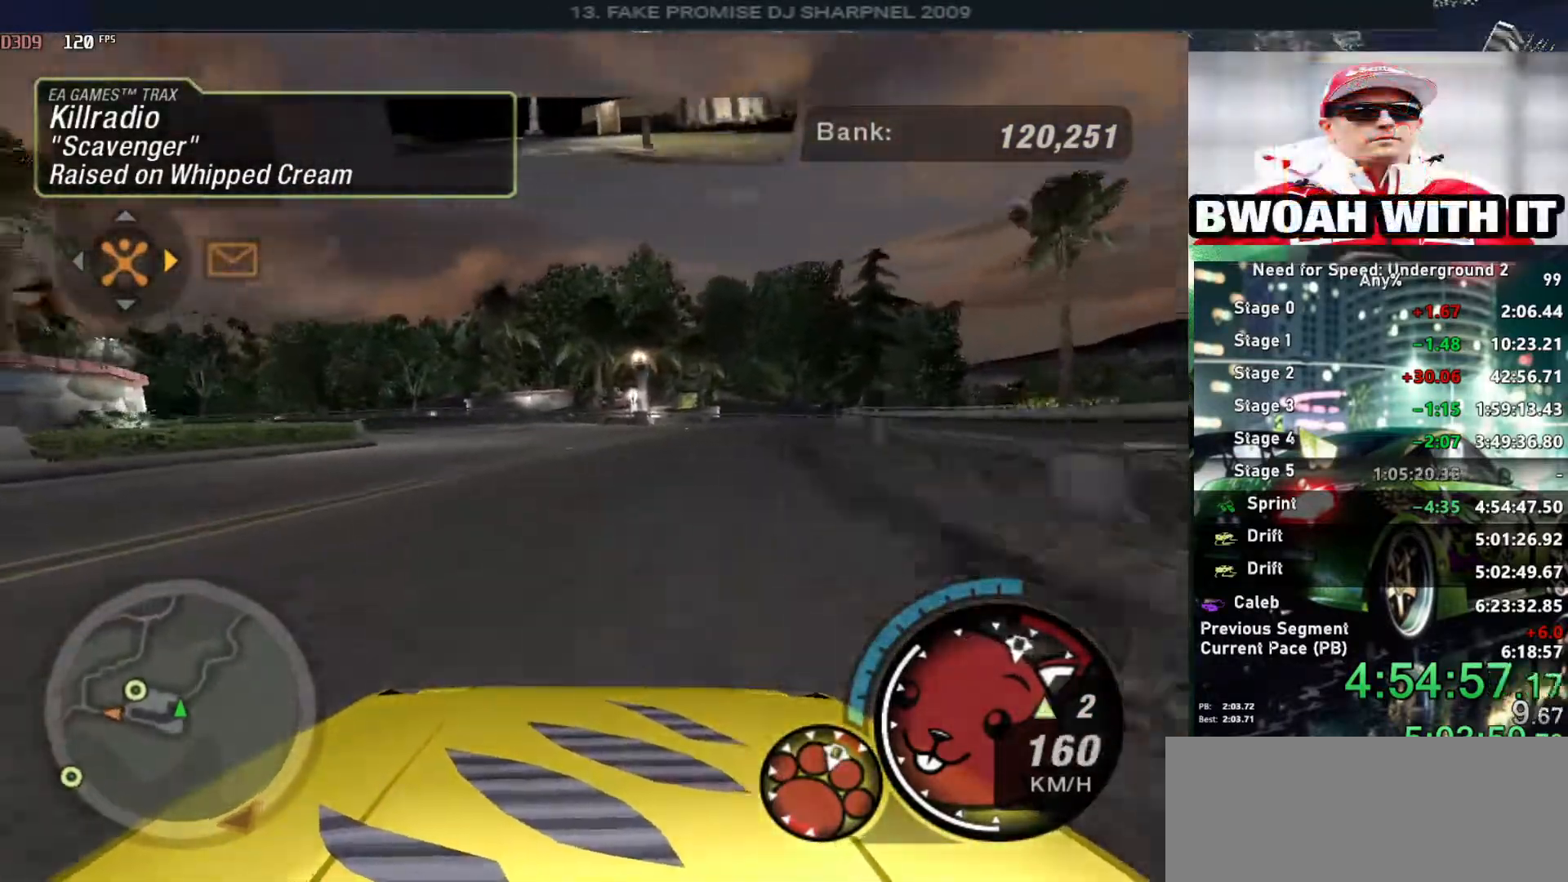
{"keys": ["left", "up"], "events": [[16, "left", "up"], [116, "shift", "down"], [166, "left", "down"], [216, "shift", "up"]]}
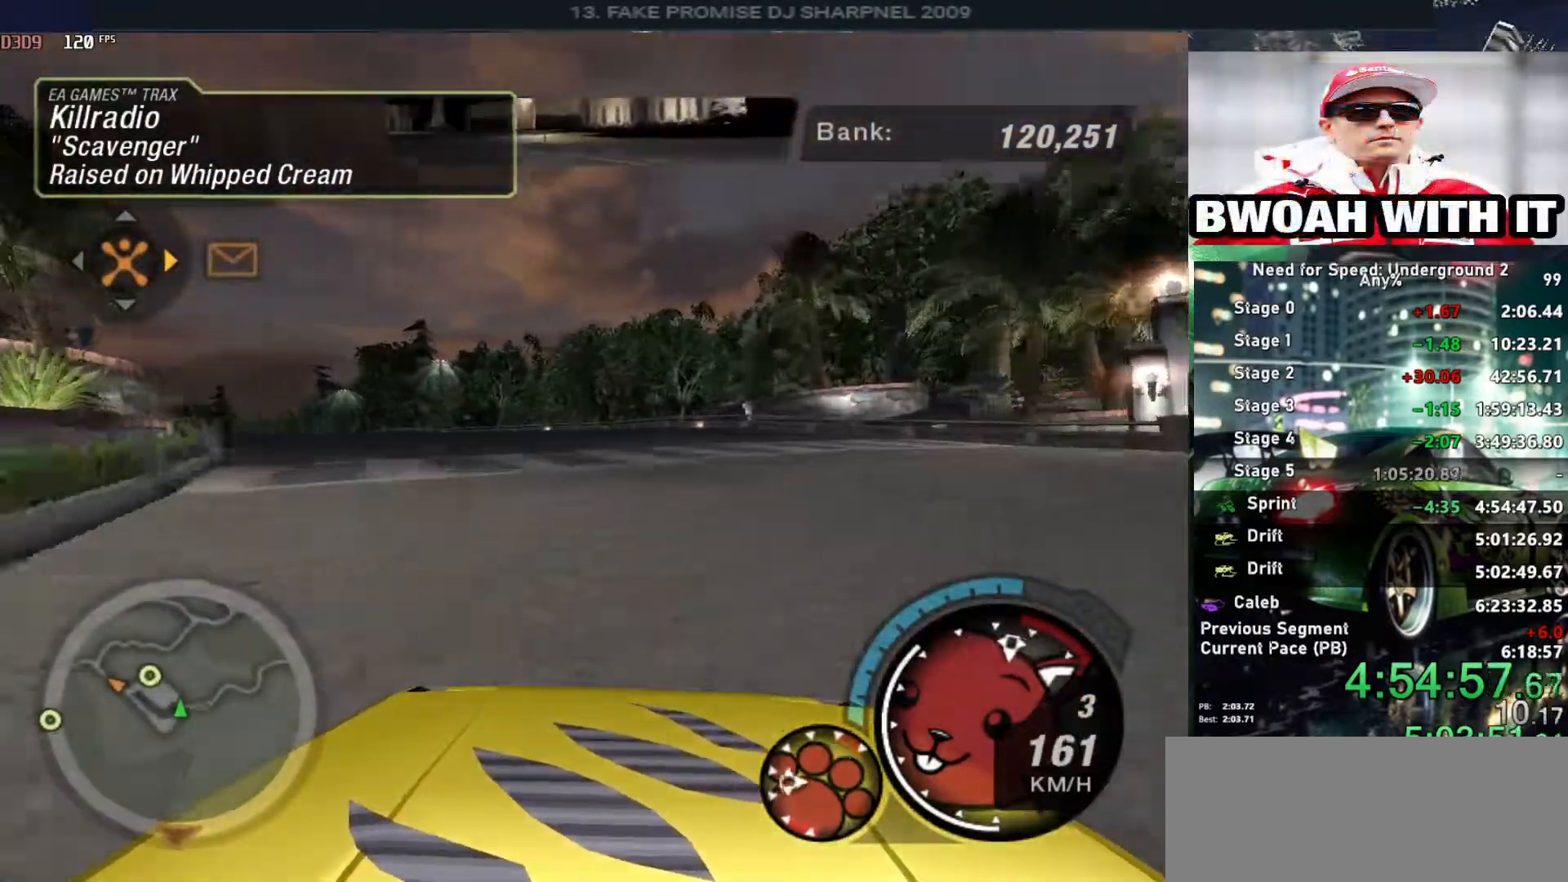
{"keys": ["alt", "up"], "events": [[183, "alt", "down"], [233, "left", "up"], [366, "left", "down"], [466, "left", "up"]]}
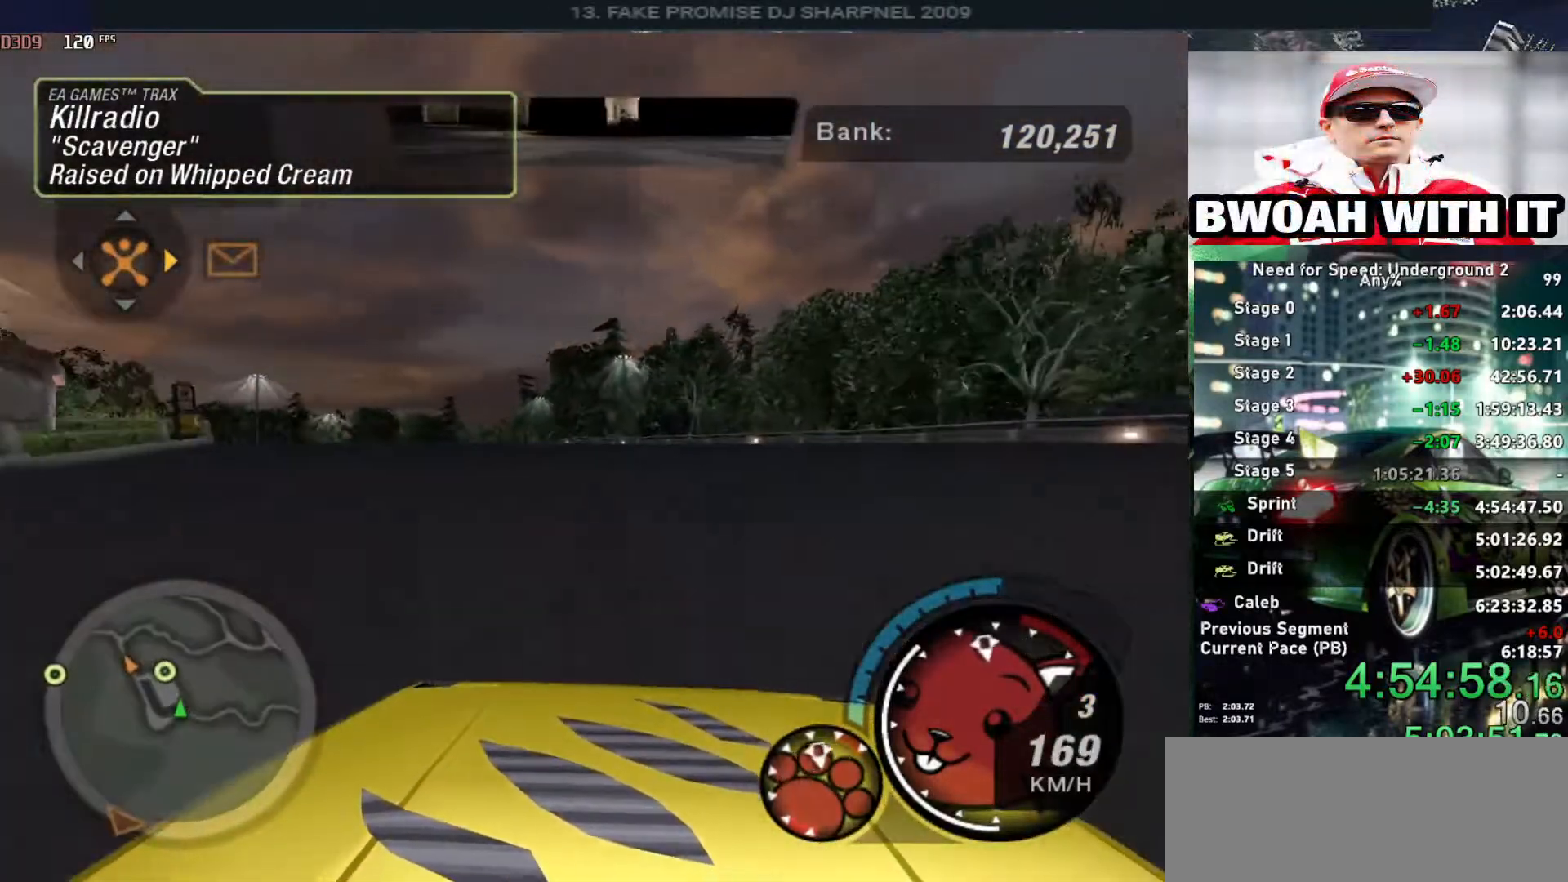
{"keys": ["alt", "left", "up"], "events": [[383, "left", "down"]]}
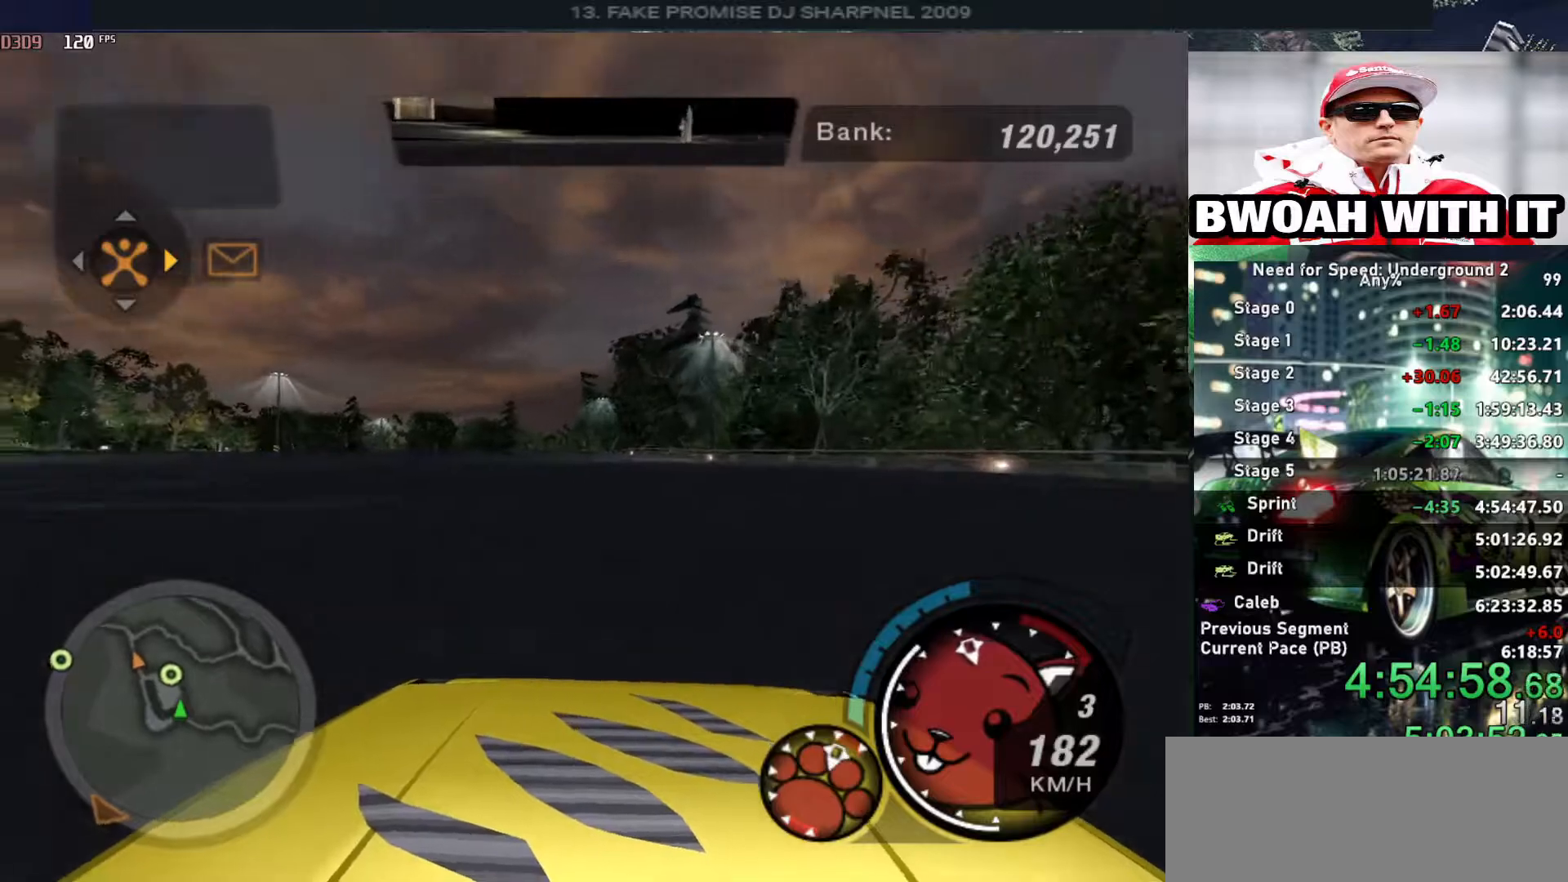
{"keys": ["alt", "up"], "events": [[83, "left", "up"]]}
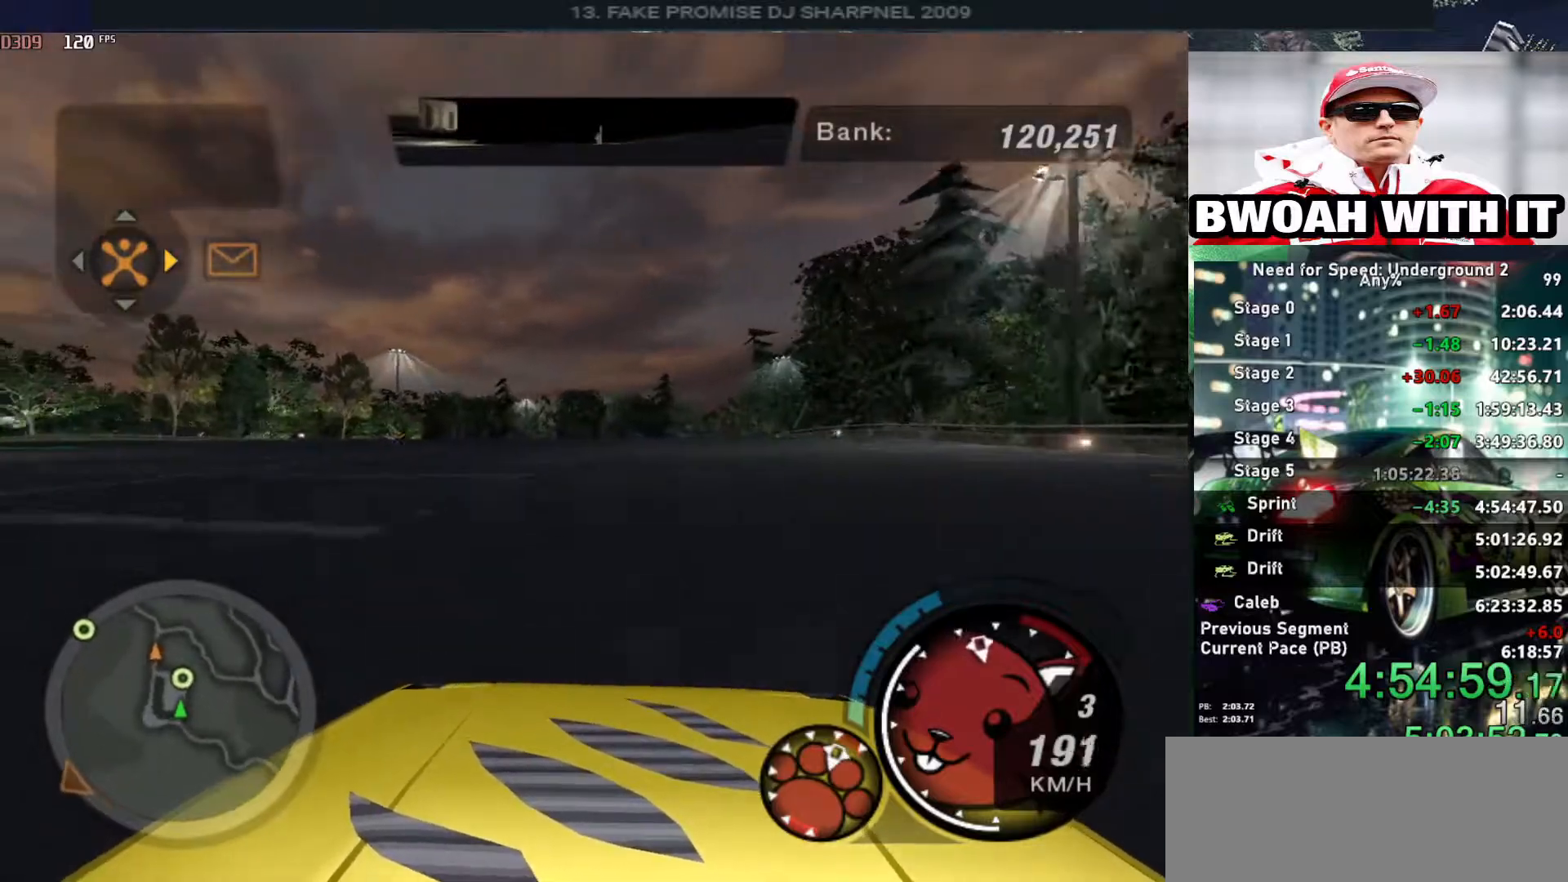
{"keys": ["alt", "up"], "events": [[283, "right", "down"], [416, "right", "up"]]}
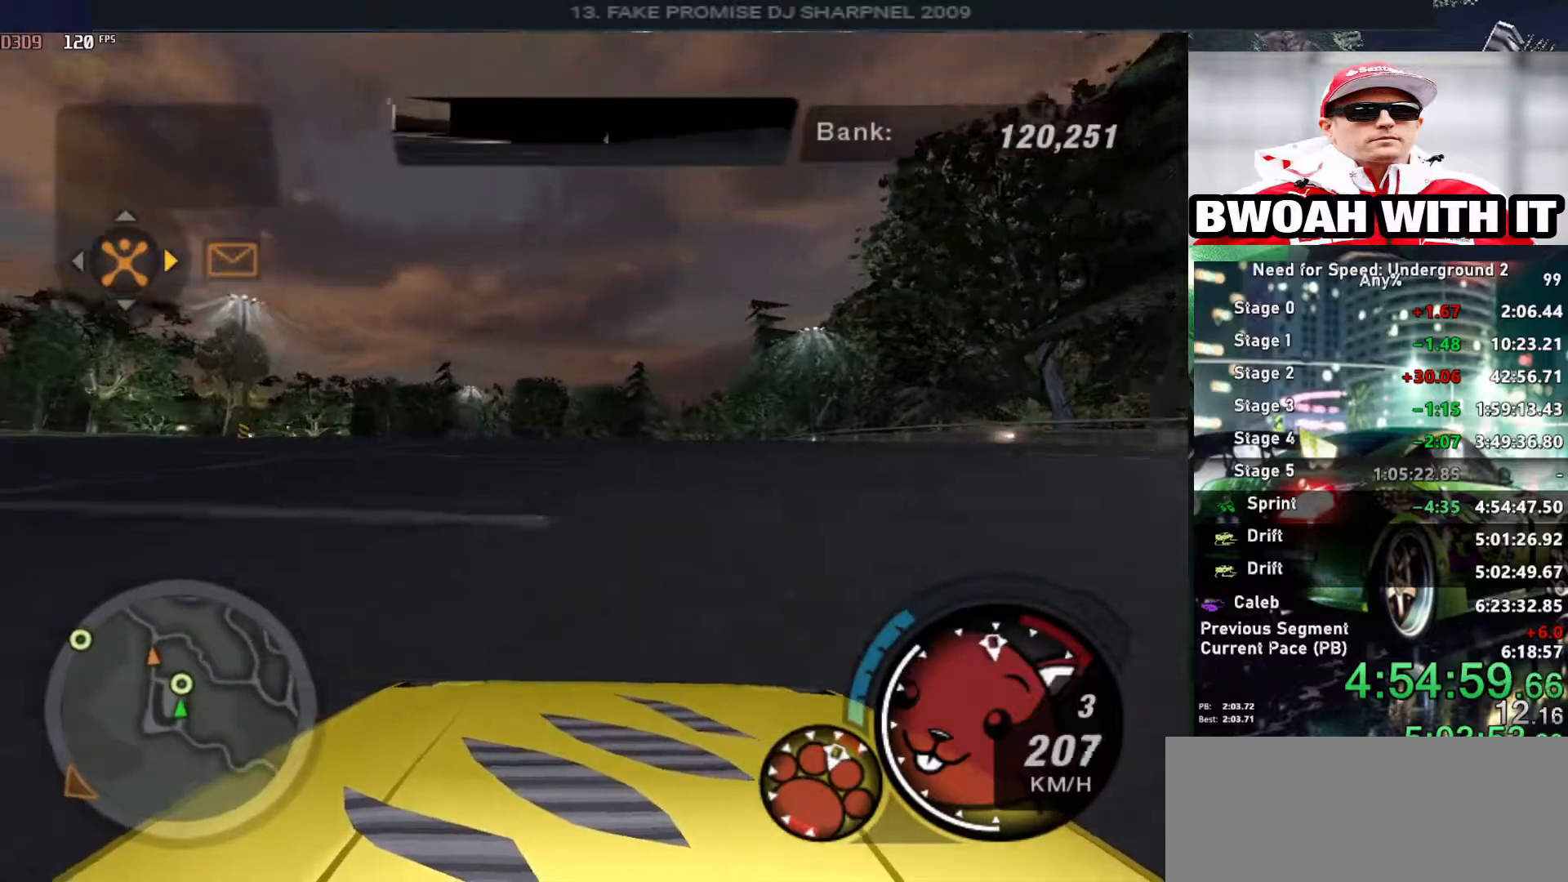
{"keys": ["alt", "up"], "events": []}
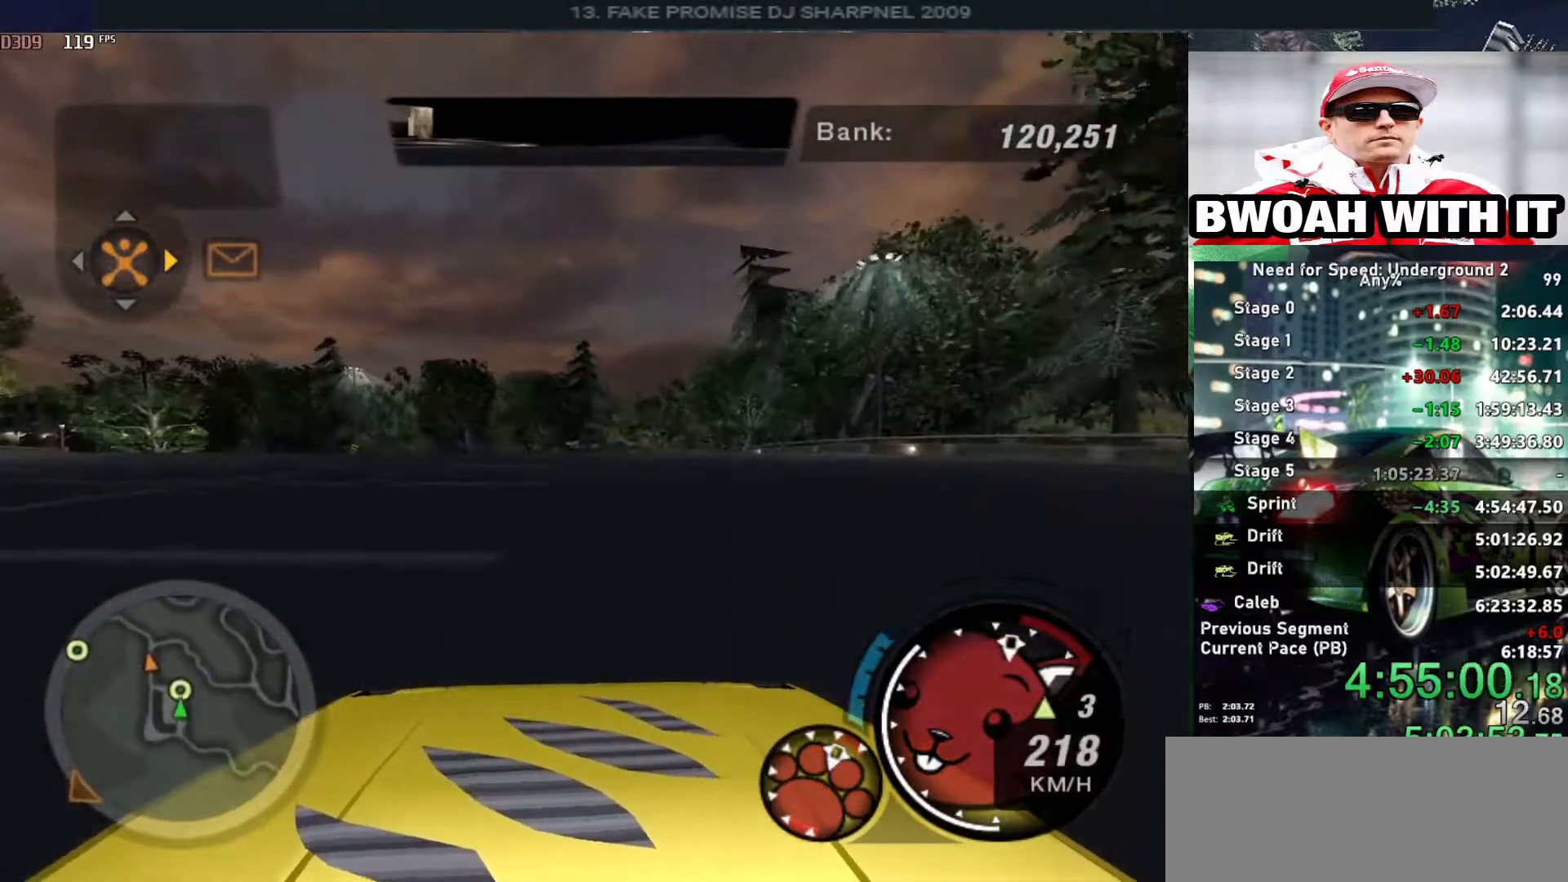
{"keys": ["left", "up"], "events": [[16, "right", "down"], [116, "alt", "up"], [216, "right", "up"], [450, "left", "down"]]}
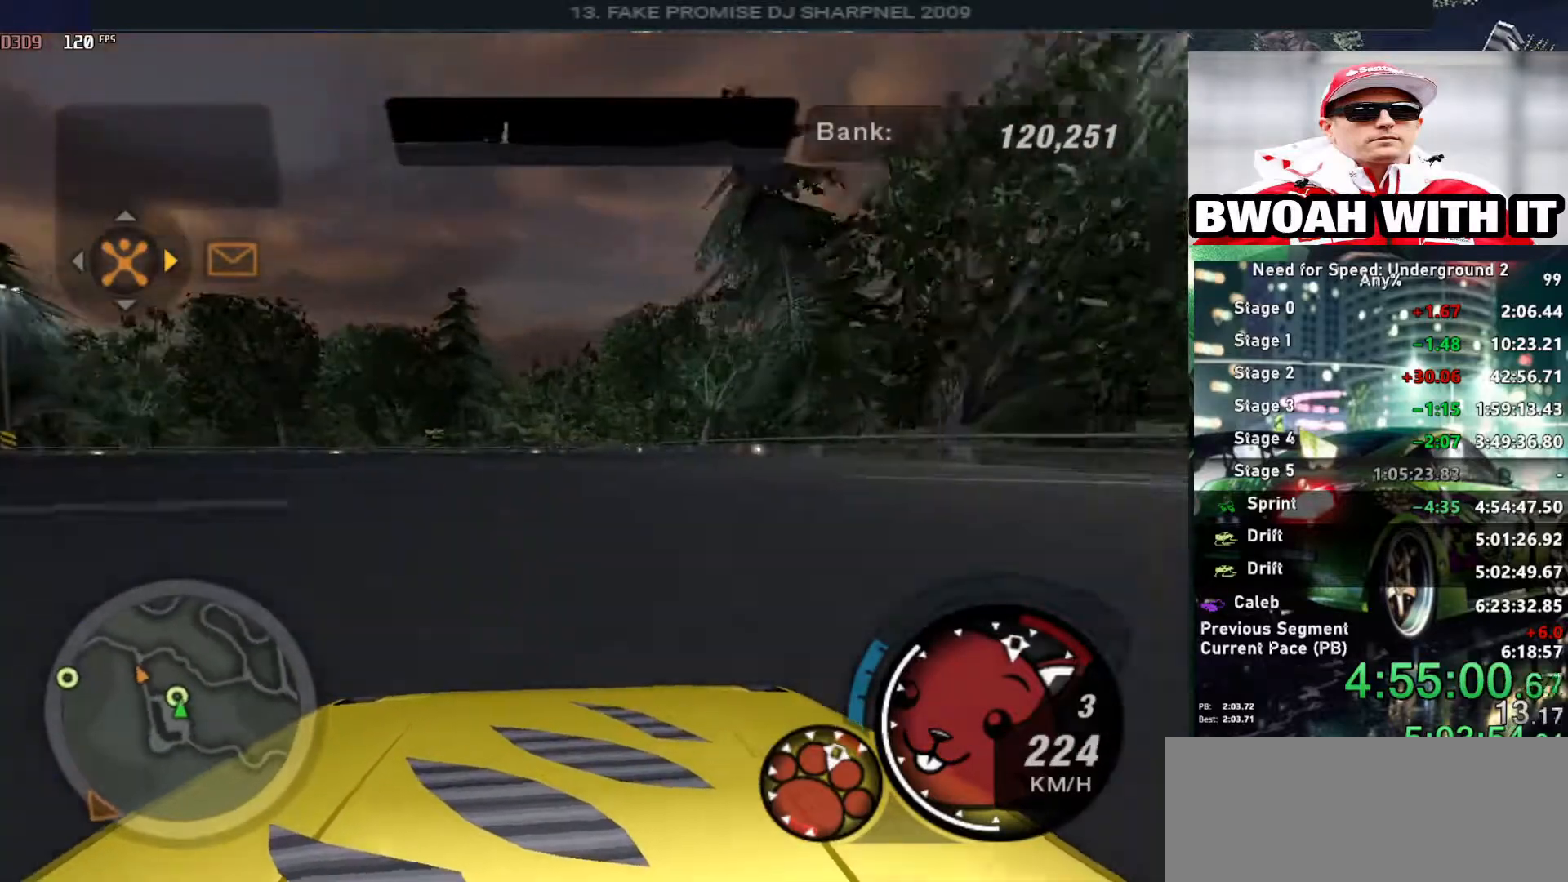
{"keys": ["right", "space", "up"], "events": [[83, "space", "down"], [133, "up", "up"], [466, "left", "up"], [466, "right", "down"], [500, "up", "down"]]}
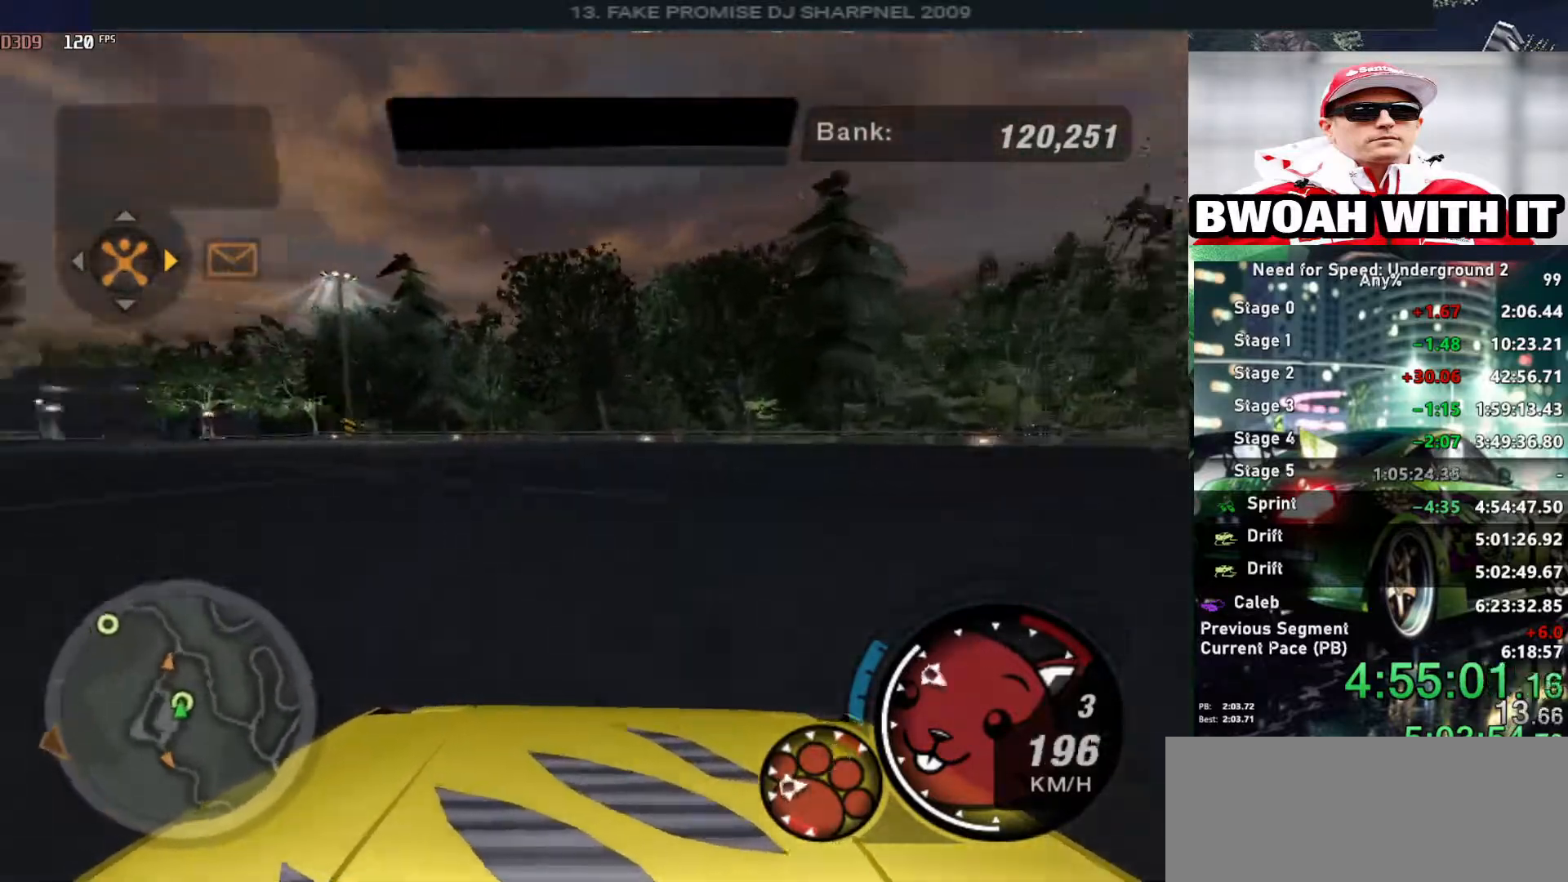
{"keys": ["right", "up"], "events": [[50, "space", "up"]]}
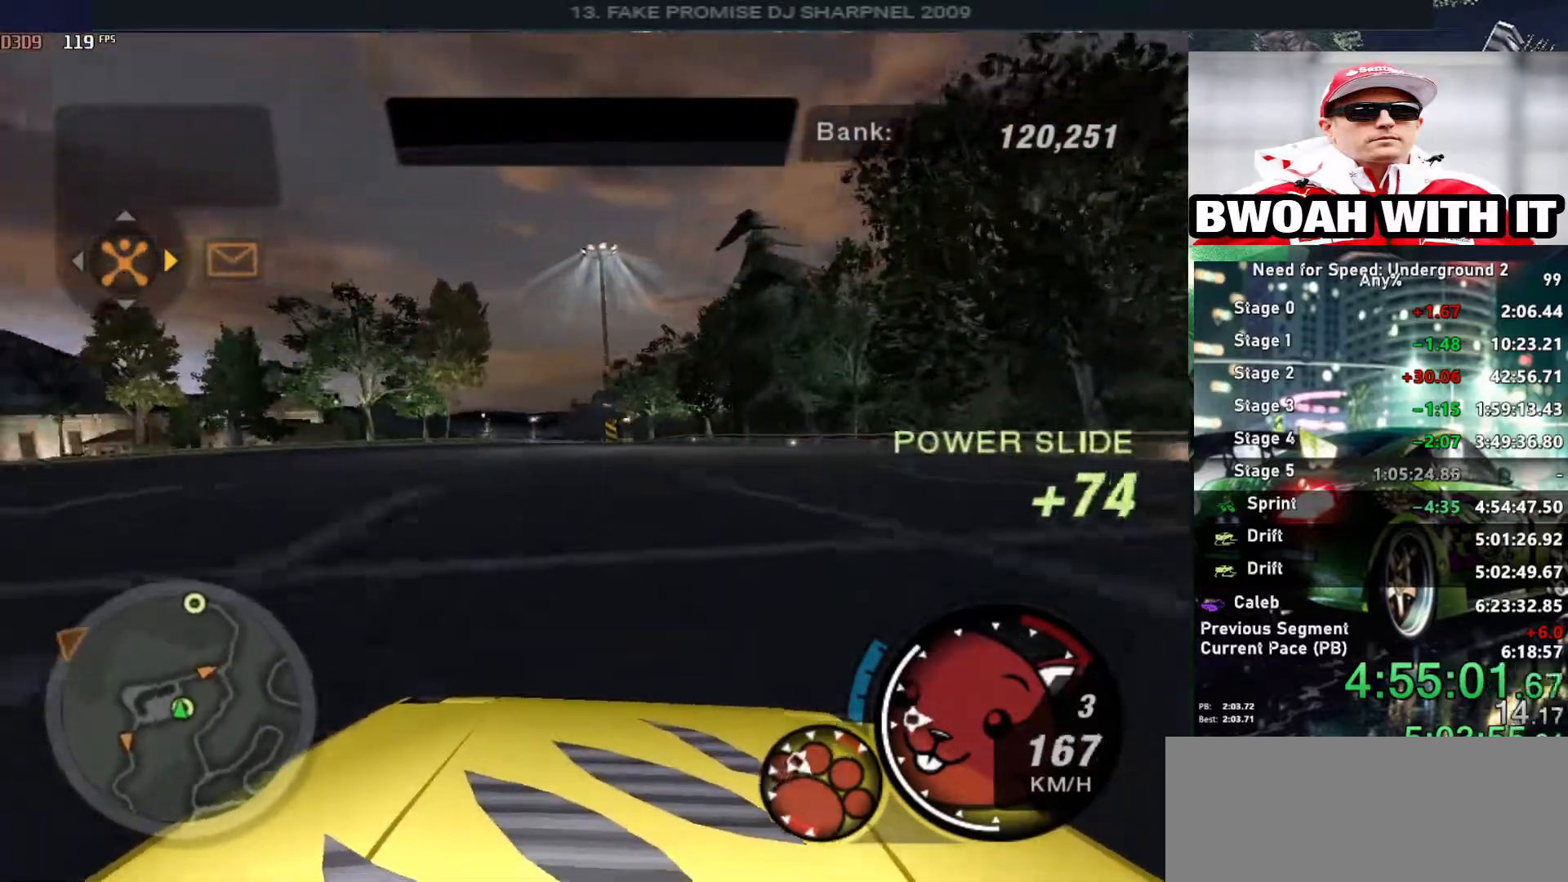
{"keys": ["left"], "events": [[166, "right", "up"], [166, "up", "up"], [216, "return", "down"], [350, "return", "up"], [483, "left", "down"]]}
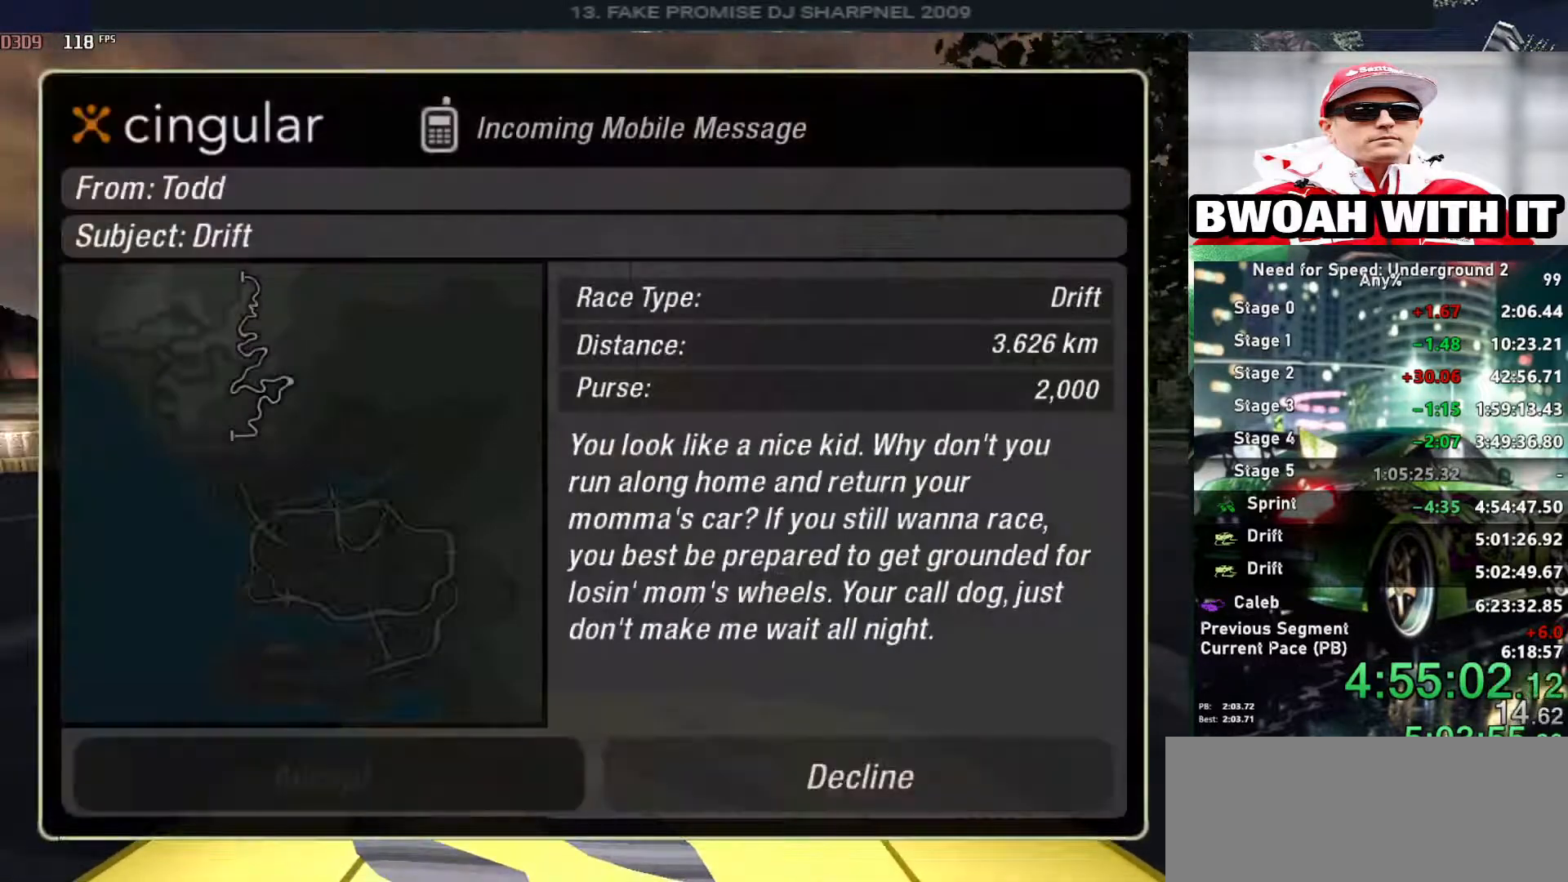
{"keys": ["return"], "events": [[83, "left", "up"], [83, "return", "down"], [183, "return", "up"], [233, "return", "down"], [333, "return", "up"], [366, "return", "down"]]}
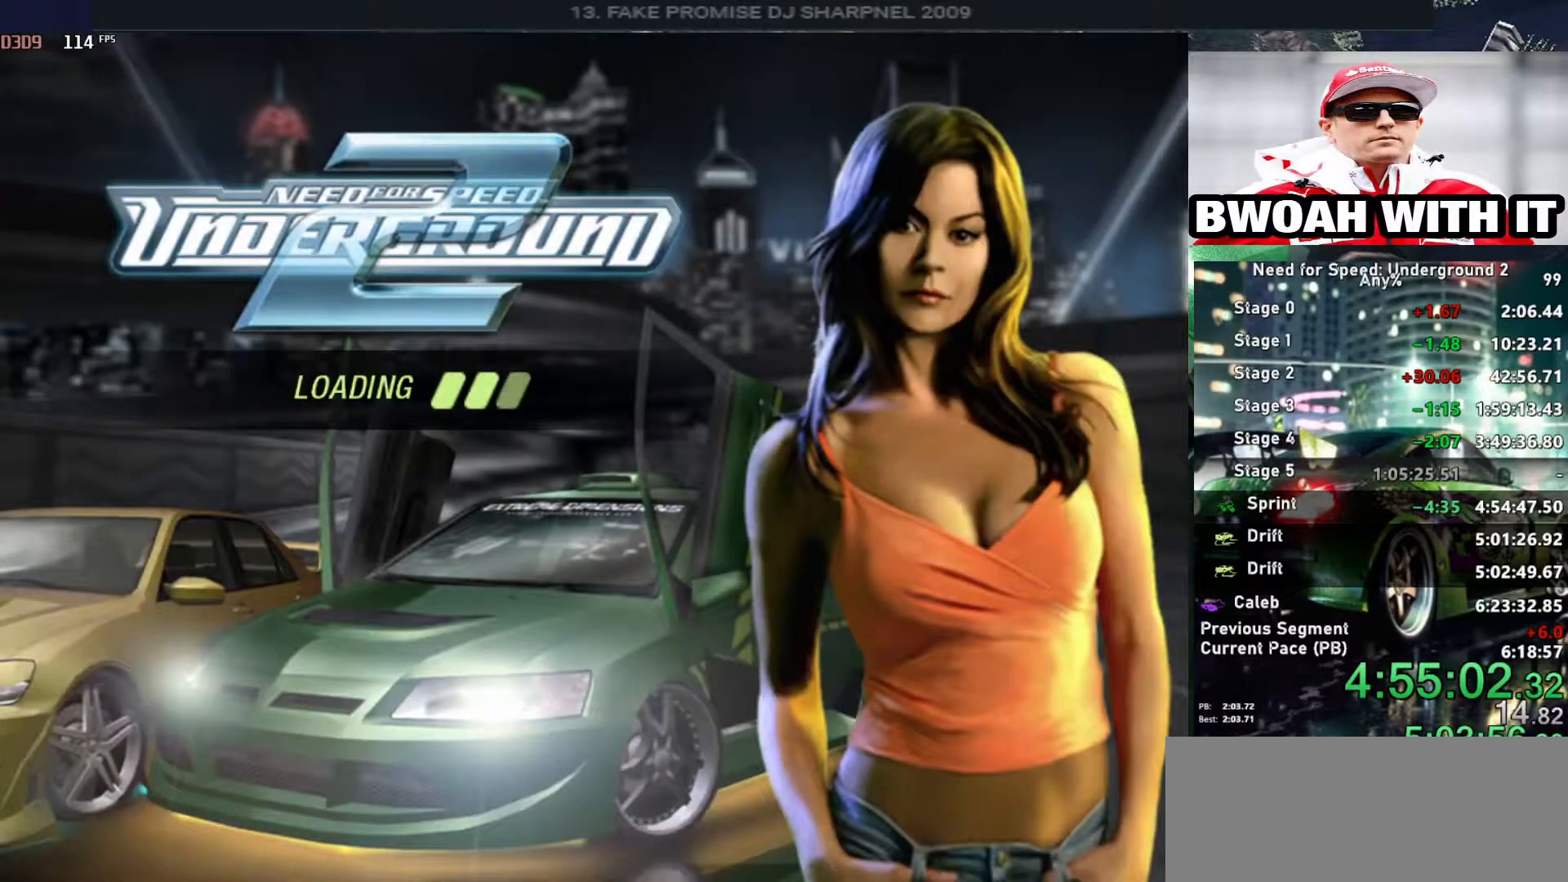
{"keys": ["up"], "events": [[16, "return", "up"], [283, "up", "down"]]}
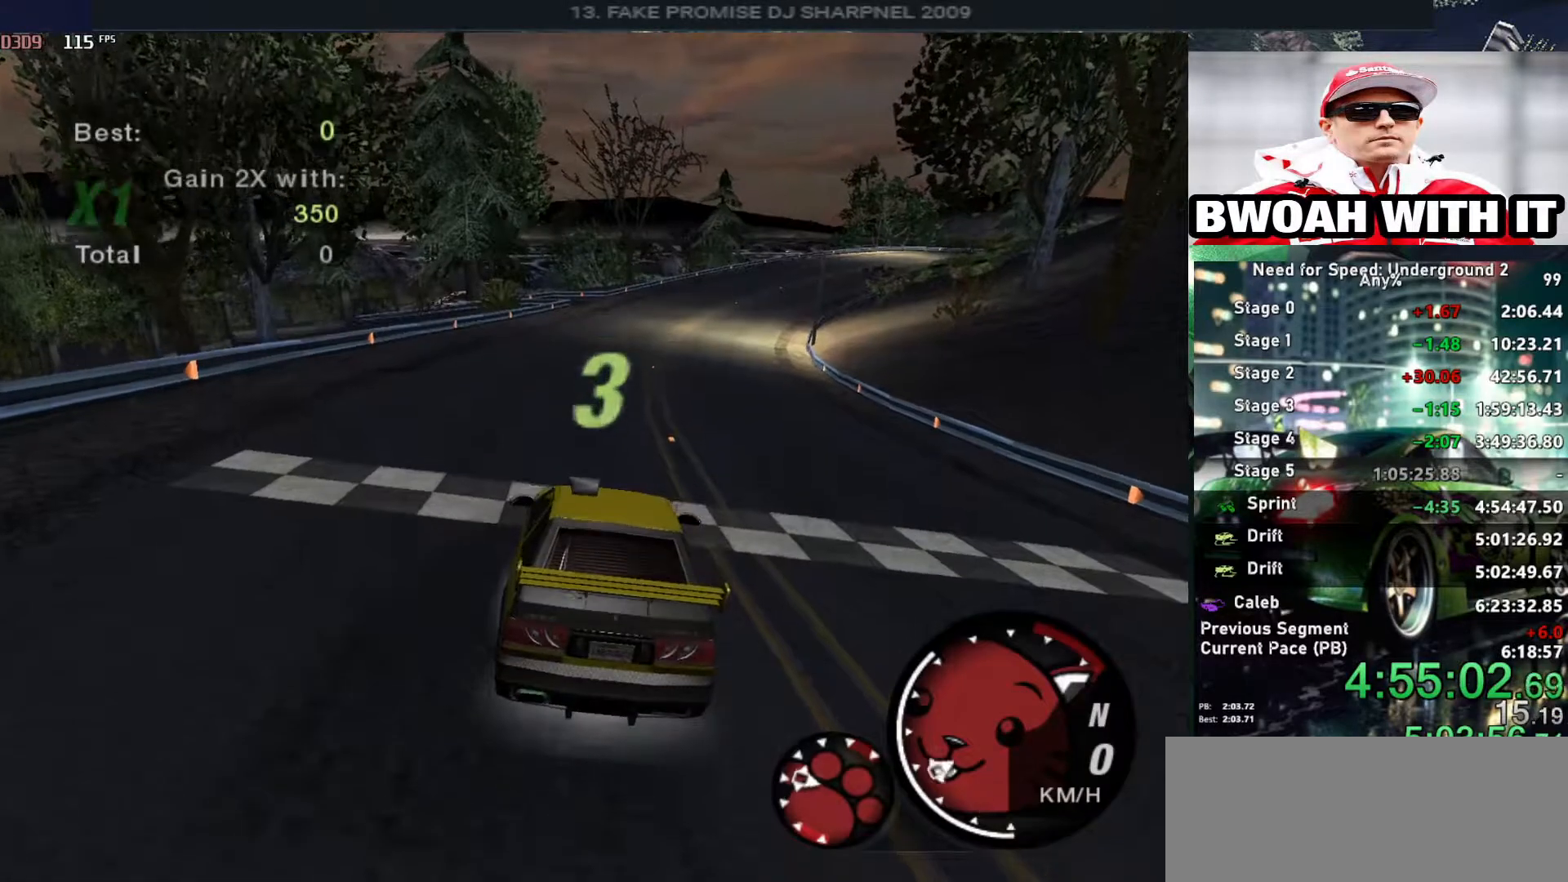
{"keys": ["up"], "events": []}
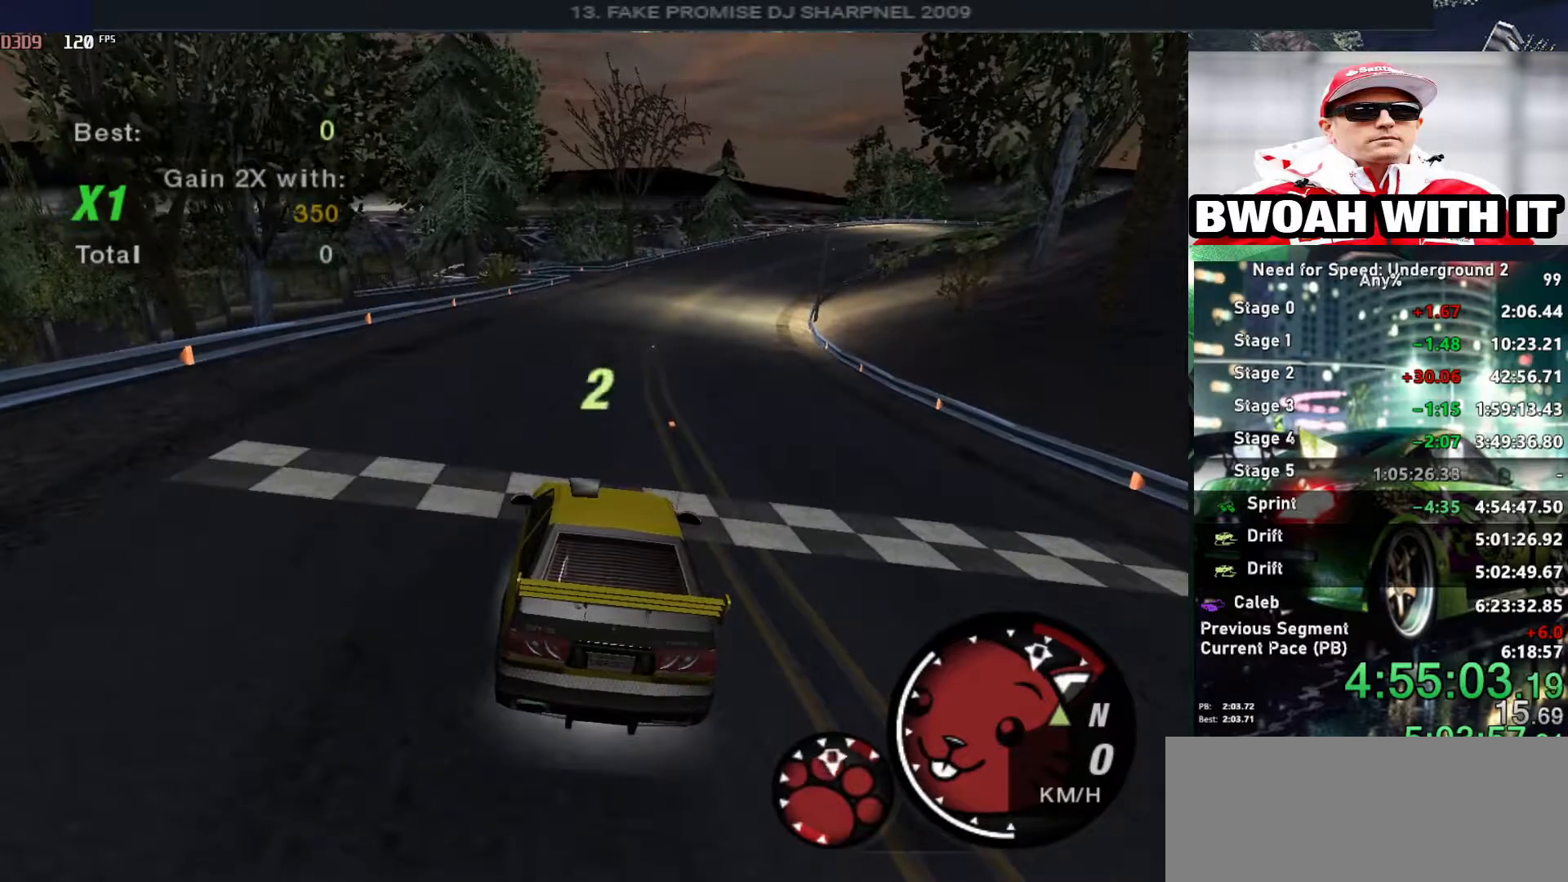
{"keys": ["up"], "events": []}
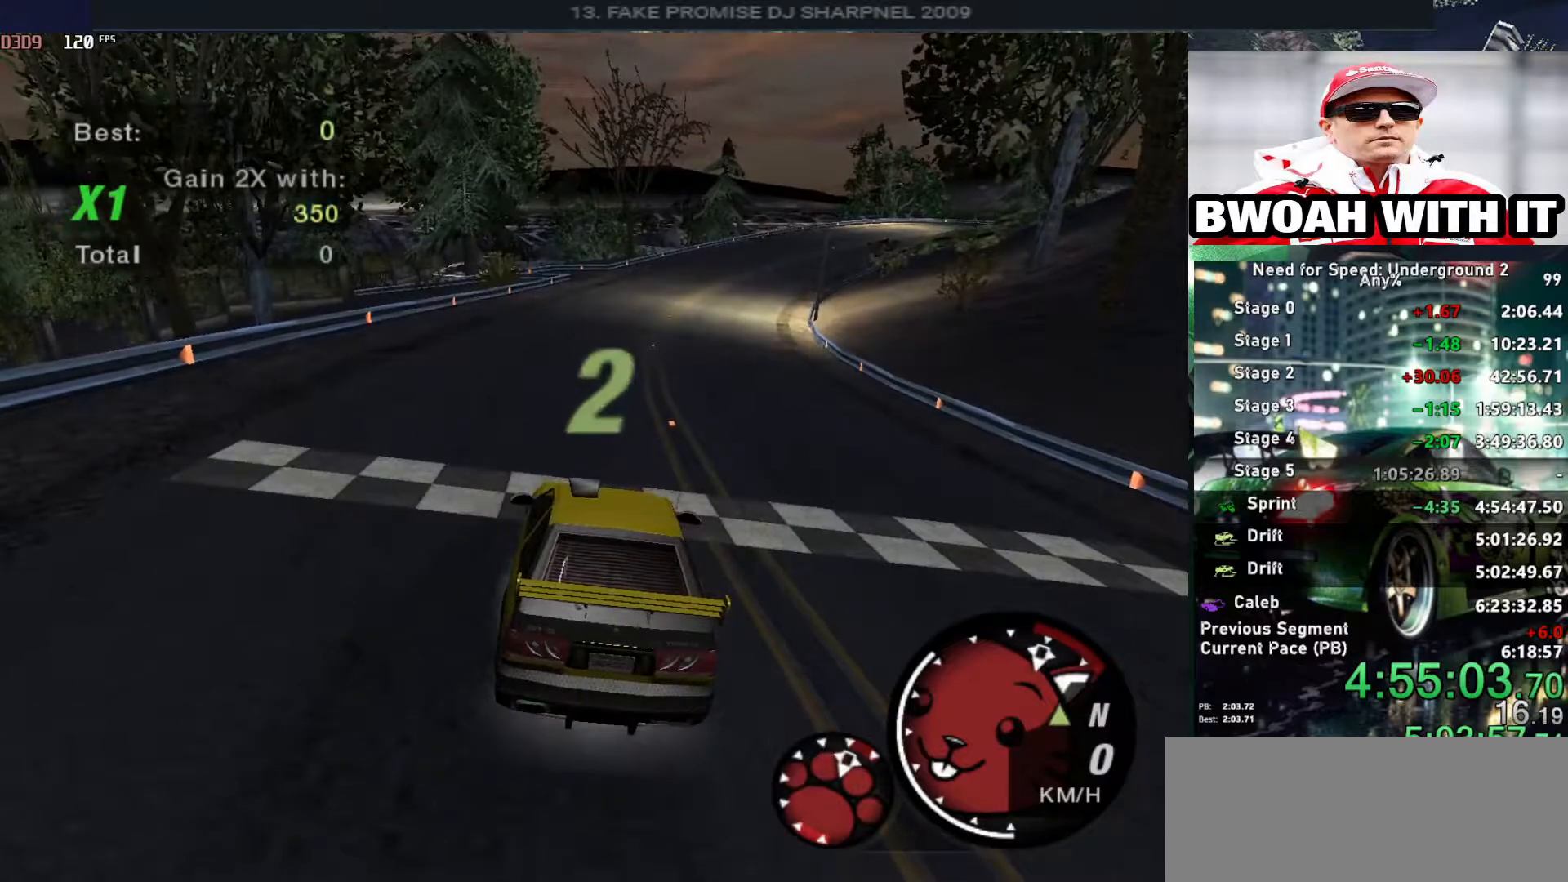
{"keys": ["up"], "events": []}
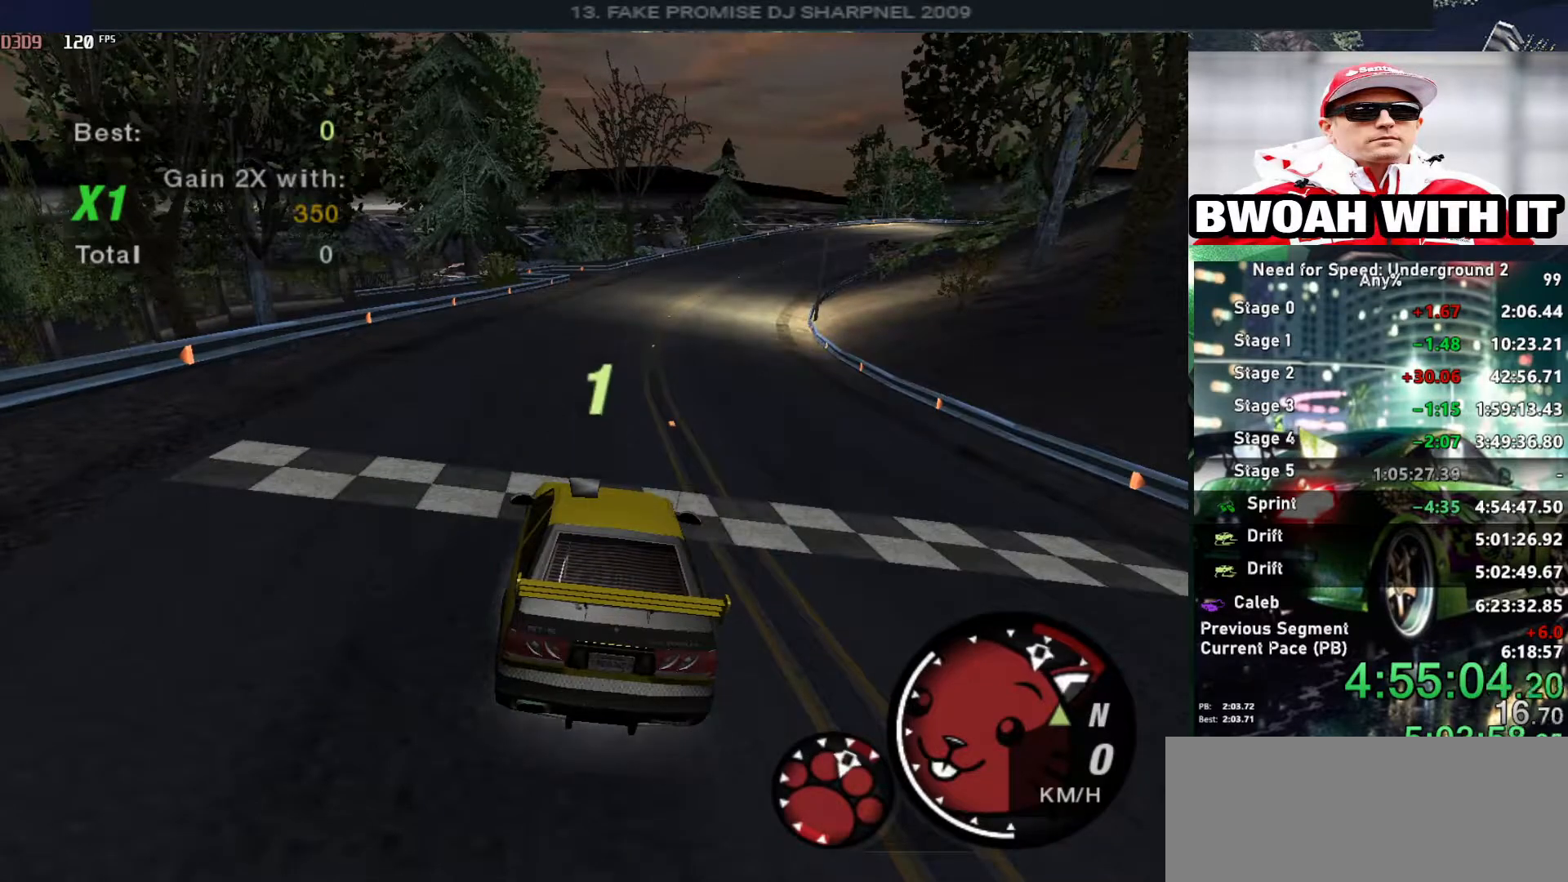
{"keys": ["up"], "events": []}
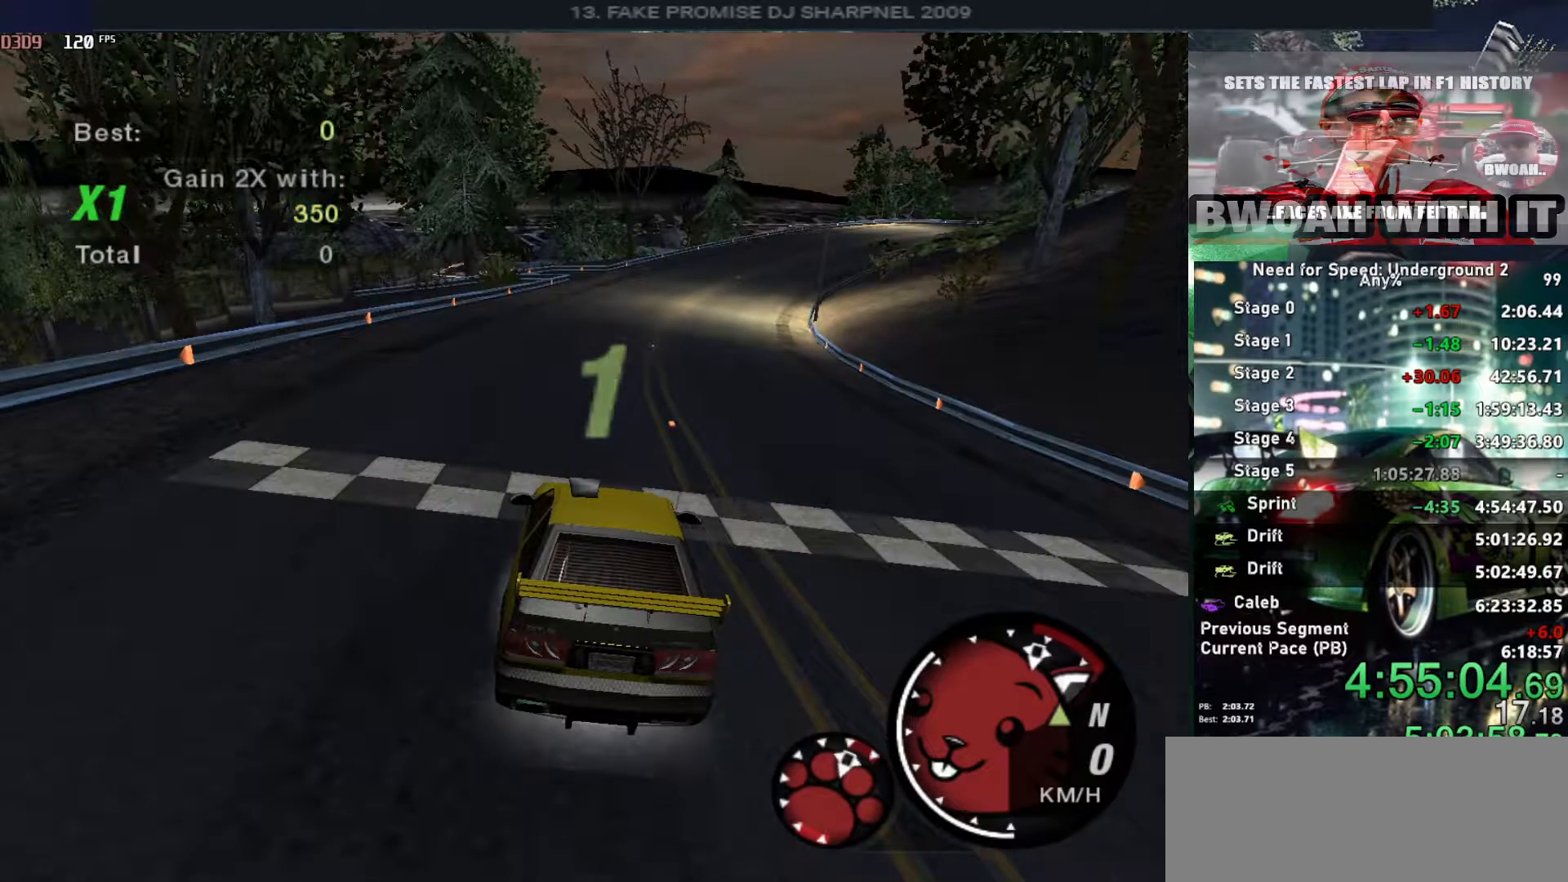
{"keys": ["up"], "events": []}